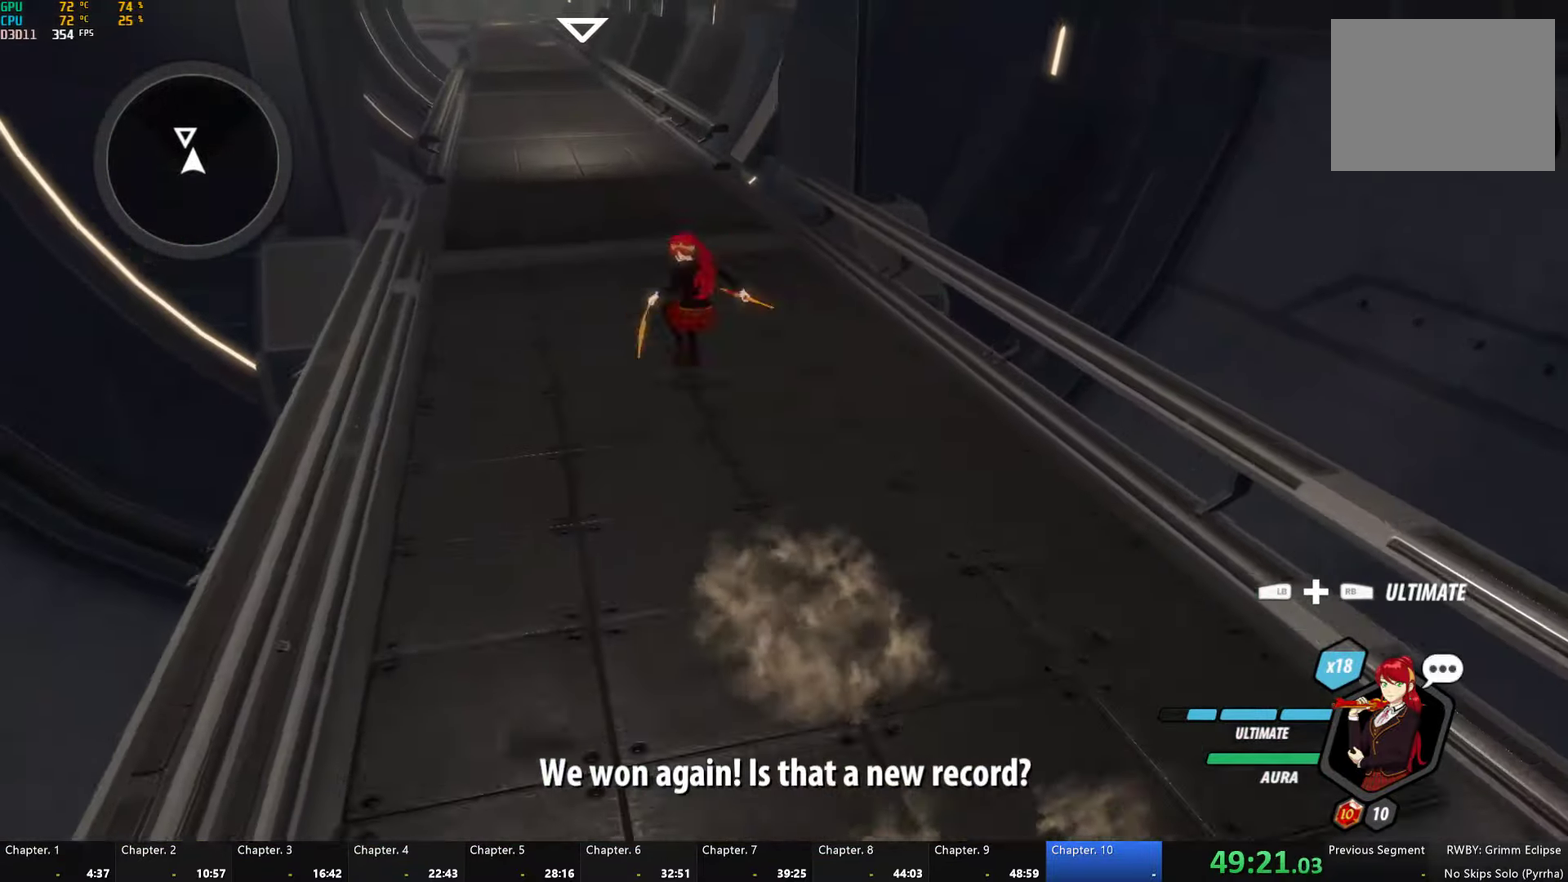
Gameplay with a controller (Xbox layout); each line is a JSON object with the inputs held at the frame after it. "events" lists button and stick changes between this image and that frame as [ms after this image, input, new state], when the widget could be followed in between.
{"buttons": ["Y", "L1"], "left_stick": "up-left", "right_stick": "center", "events": [[17, "Y", "up"], [34, "L1", "up"], [67, "B", "up"], [84, "L1", "down"], [134, "Y", "down"], [167, "B", "down"], [184, "Y", "up"], [200, "L1", "up"], [217, "B", "up"], [250, "L1", "down"], [300, "B", "down"], [300, "Y", "down"], [350, "Y", "up"], [367, "L1", "up"], [367, "left_stick", "up-left"], [400, "B", "up"], [417, "A", "down"], [417, "L1", "down"], [450, "left_stick", "up"], [467, "A", "up"], [484, "Y", "down"], [500, "left_stick", "up-left"]]}
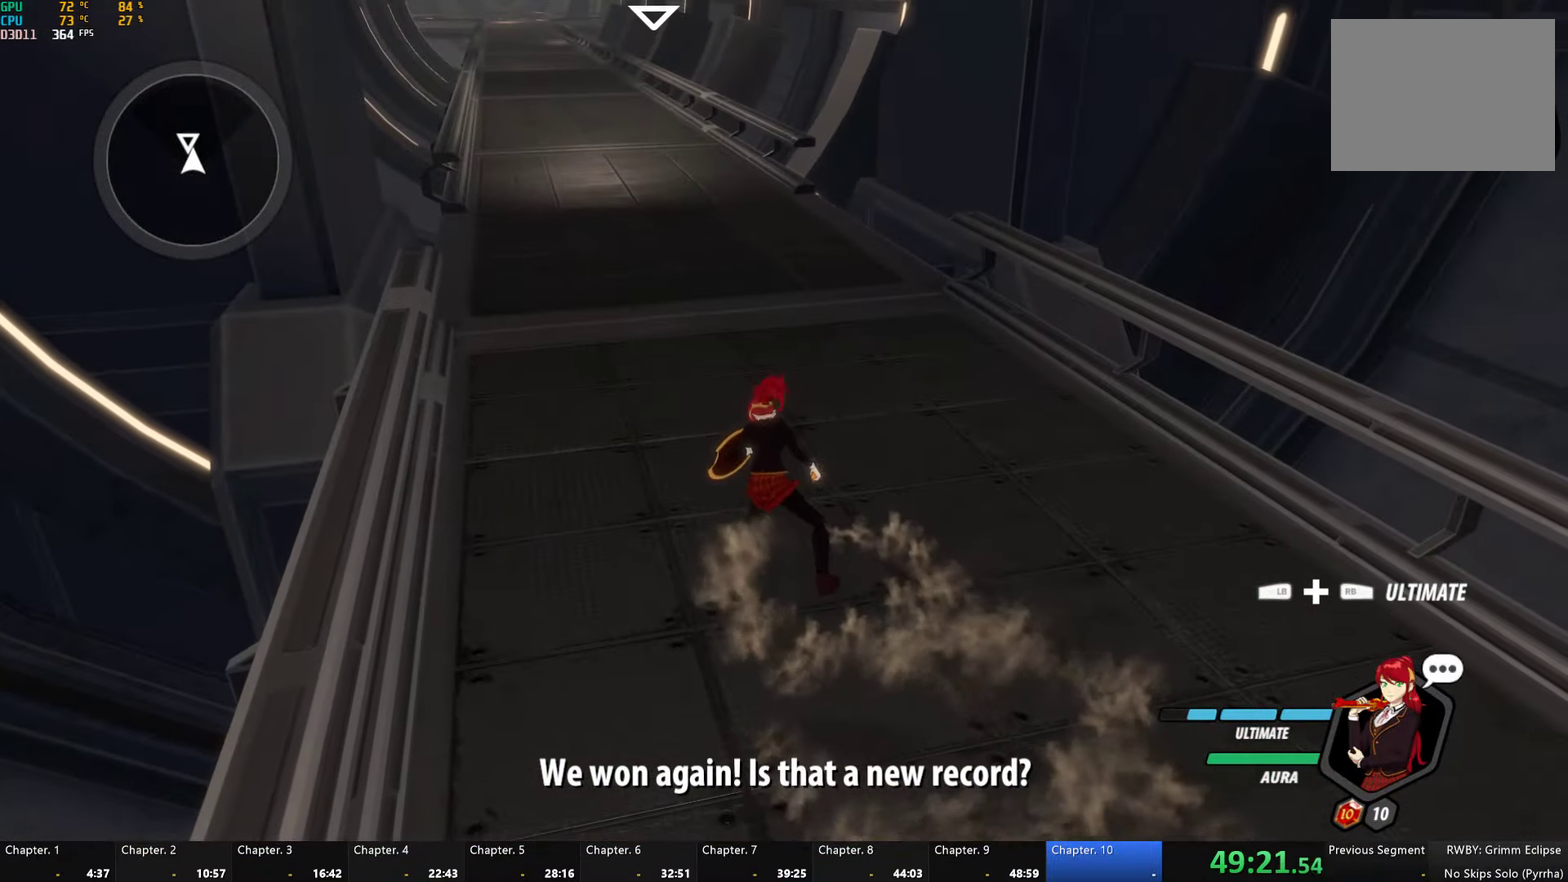
{"buttons": [], "left_stick": "up", "right_stick": "center", "events": [[34, "Y", "up"], [50, "L1", "up"], [84, "left_stick", "up"], [134, "right_stick", "down-left"], [184, "right_stick", "left"], [217, "left_stick", "center"], [267, "right_stick", "center"], [334, "left_stick", "up"], [367, "A", "down"], [367, "L1", "down"], [417, "A", "up"], [417, "Y", "down"], [434, "B", "down"], [467, "Y", "up"], [484, "B", "up"], [484, "L1", "up"]]}
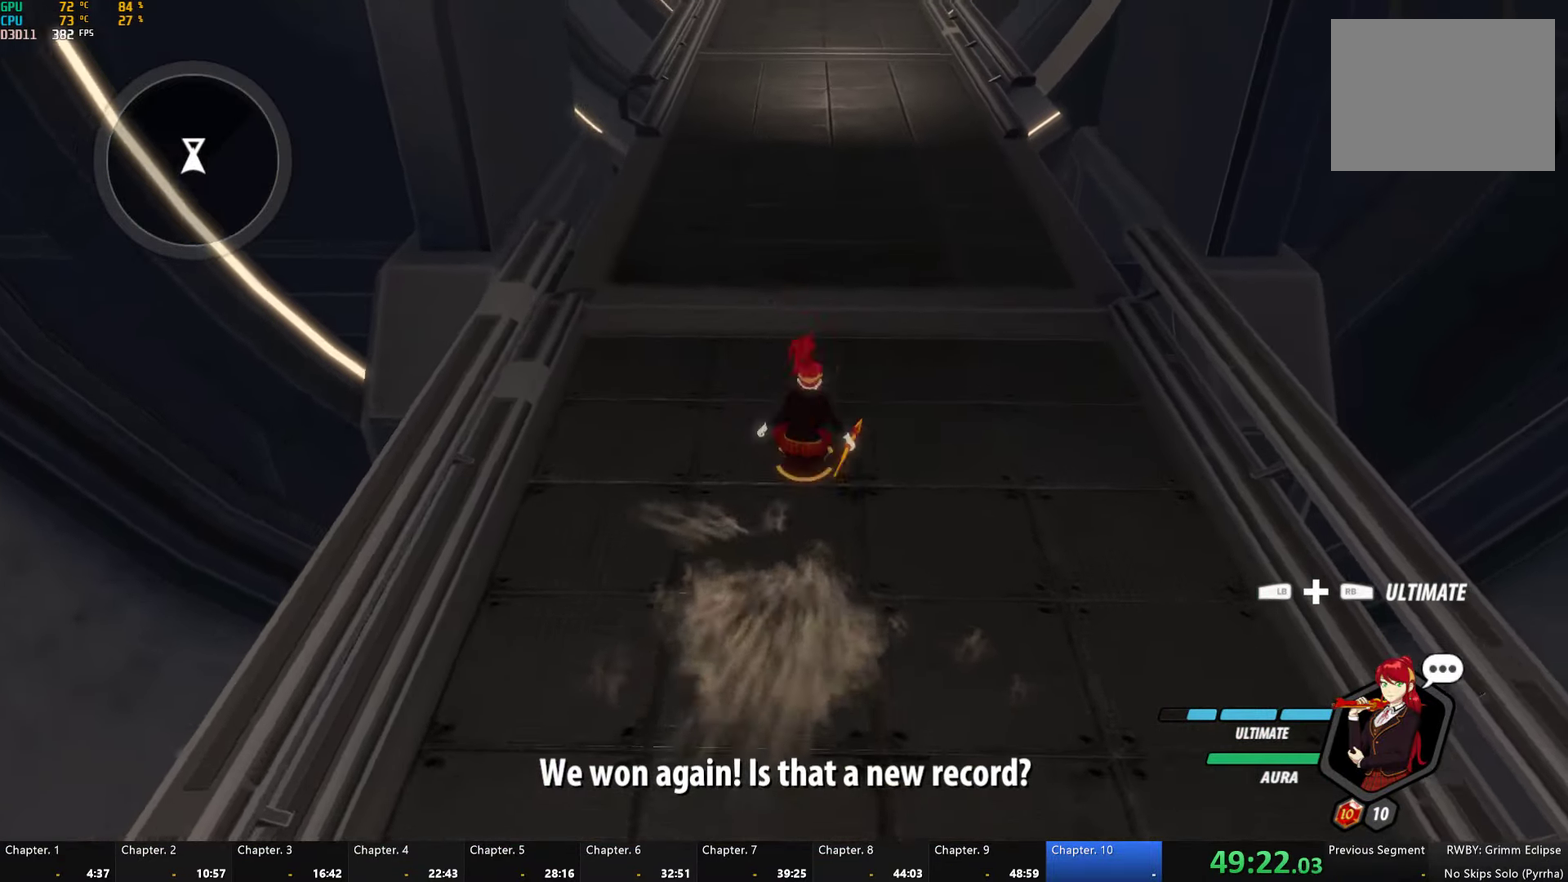
{"buttons": [], "left_stick": "up", "right_stick": "center", "events": [[17, "A", "down"], [50, "L1", "down"], [84, "A", "up"], [100, "Y", "down"], [117, "B", "down"], [150, "Y", "up"], [167, "B", "up"], [167, "L1", "up"], [217, "L1", "down"], [267, "B", "down"], [267, "Y", "down"], [317, "Y", "up"], [334, "L1", "up"], [367, "B", "up"], [384, "L1", "down"], [484, "L1", "up"]]}
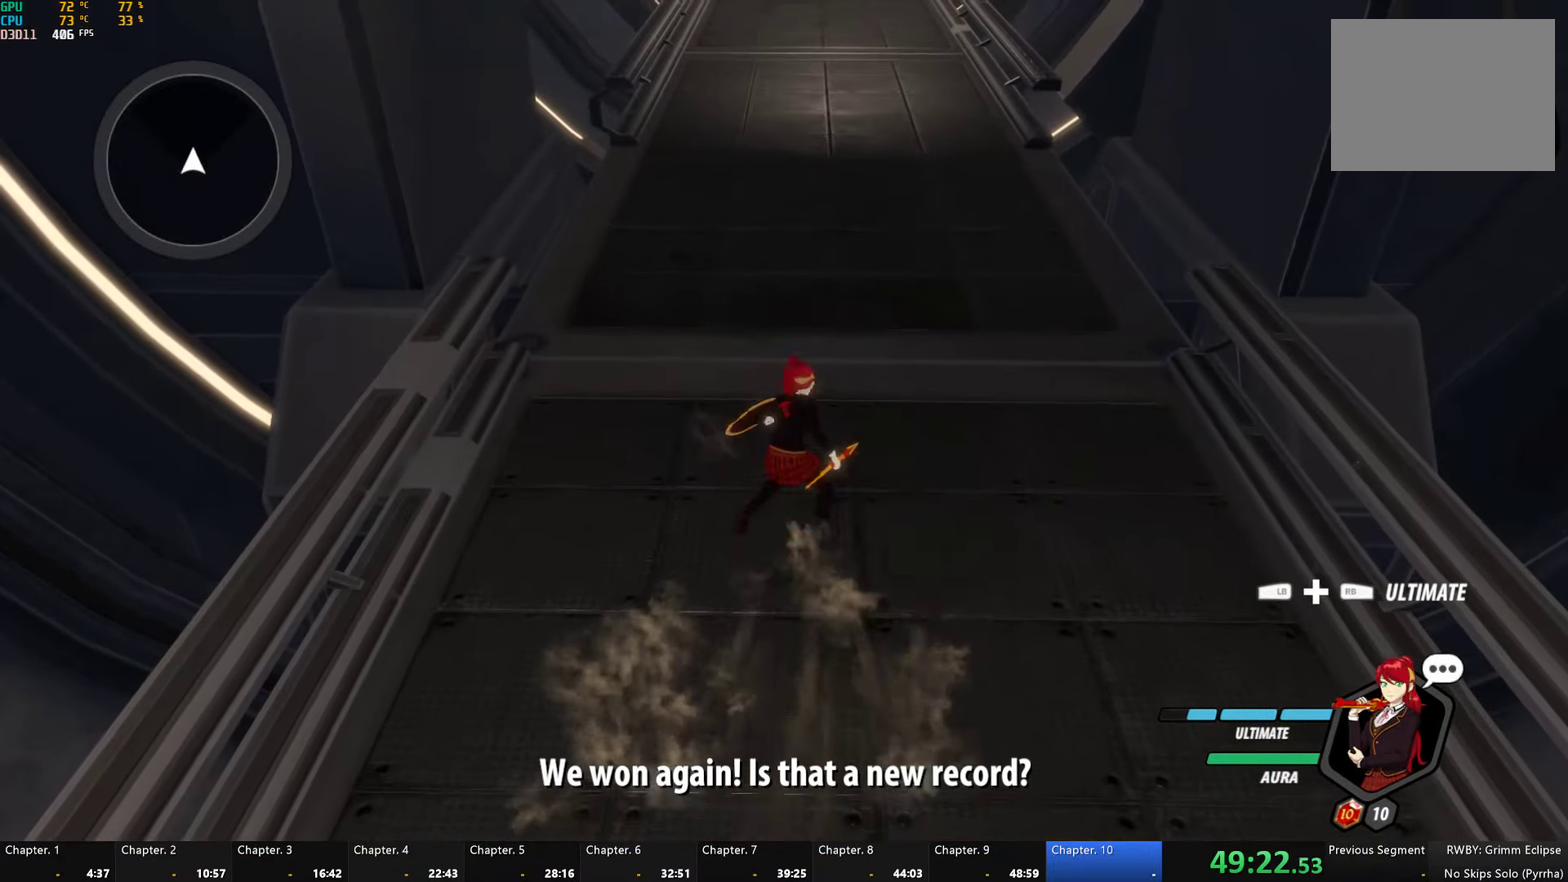
{"buttons": ["B", "L1"], "left_stick": "up", "right_stick": "center", "events": [[184, "A", "down"], [200, "L1", "down"], [250, "A", "up"], [250, "Y", "down"], [267, "B", "down"], [300, "Y", "up"], [334, "L1", "up"], [367, "B", "up"], [400, "L1", "down"], [434, "Y", "down"], [450, "B", "down"], [484, "Y", "up"]]}
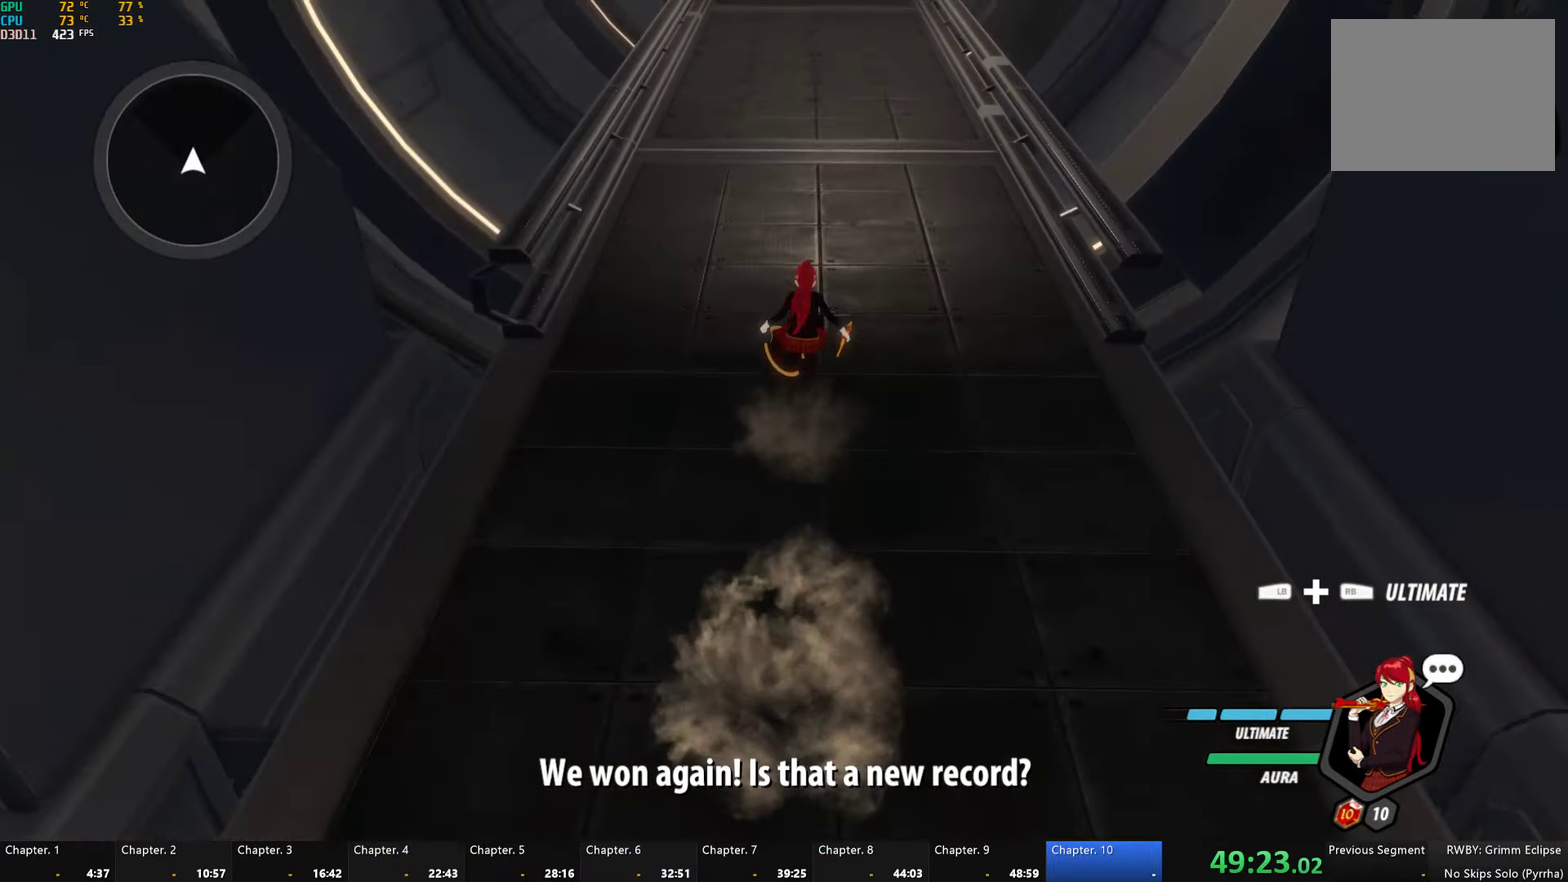
{"buttons": ["Y", "L1"], "left_stick": "up", "right_stick": "center", "events": [[34, "A", "down"], [34, "B", "up"], [100, "A", "up"], [100, "B", "down"], [100, "Y", "down"], [167, "Y", "up"], [200, "L1", "up"], [217, "B", "up"], [250, "L1", "down"], [284, "Y", "down"], [334, "B", "down"], [334, "Y", "up"], [384, "L1", "up"], [400, "B", "up"], [434, "L1", "down"], [500, "Y", "down"]]}
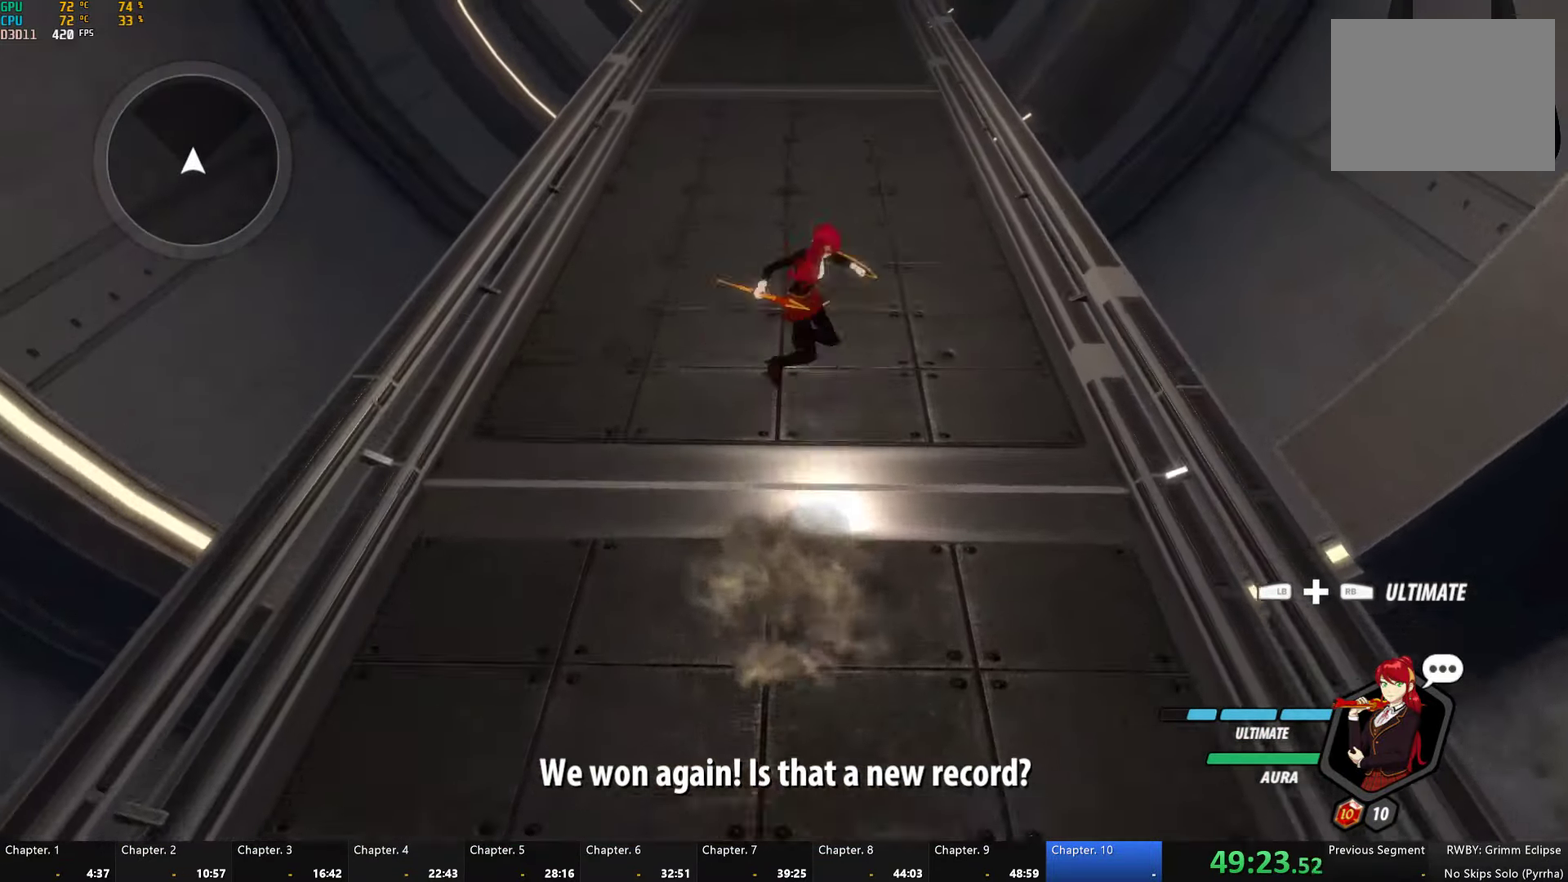
{"buttons": [], "left_stick": "up", "right_stick": "center", "events": [[34, "B", "down"], [50, "Y", "up"], [84, "L1", "up"], [100, "B", "up"], [134, "A", "down"], [167, "L1", "down"], [200, "A", "up"], [217, "Y", "down"], [234, "B", "down"], [267, "Y", "up"], [300, "L1", "up"], [317, "B", "up"], [367, "L1", "down"], [384, "Y", "down"], [417, "B", "down"], [467, "Y", "up"], [500, "B", "up"], [500, "L1", "up"]]}
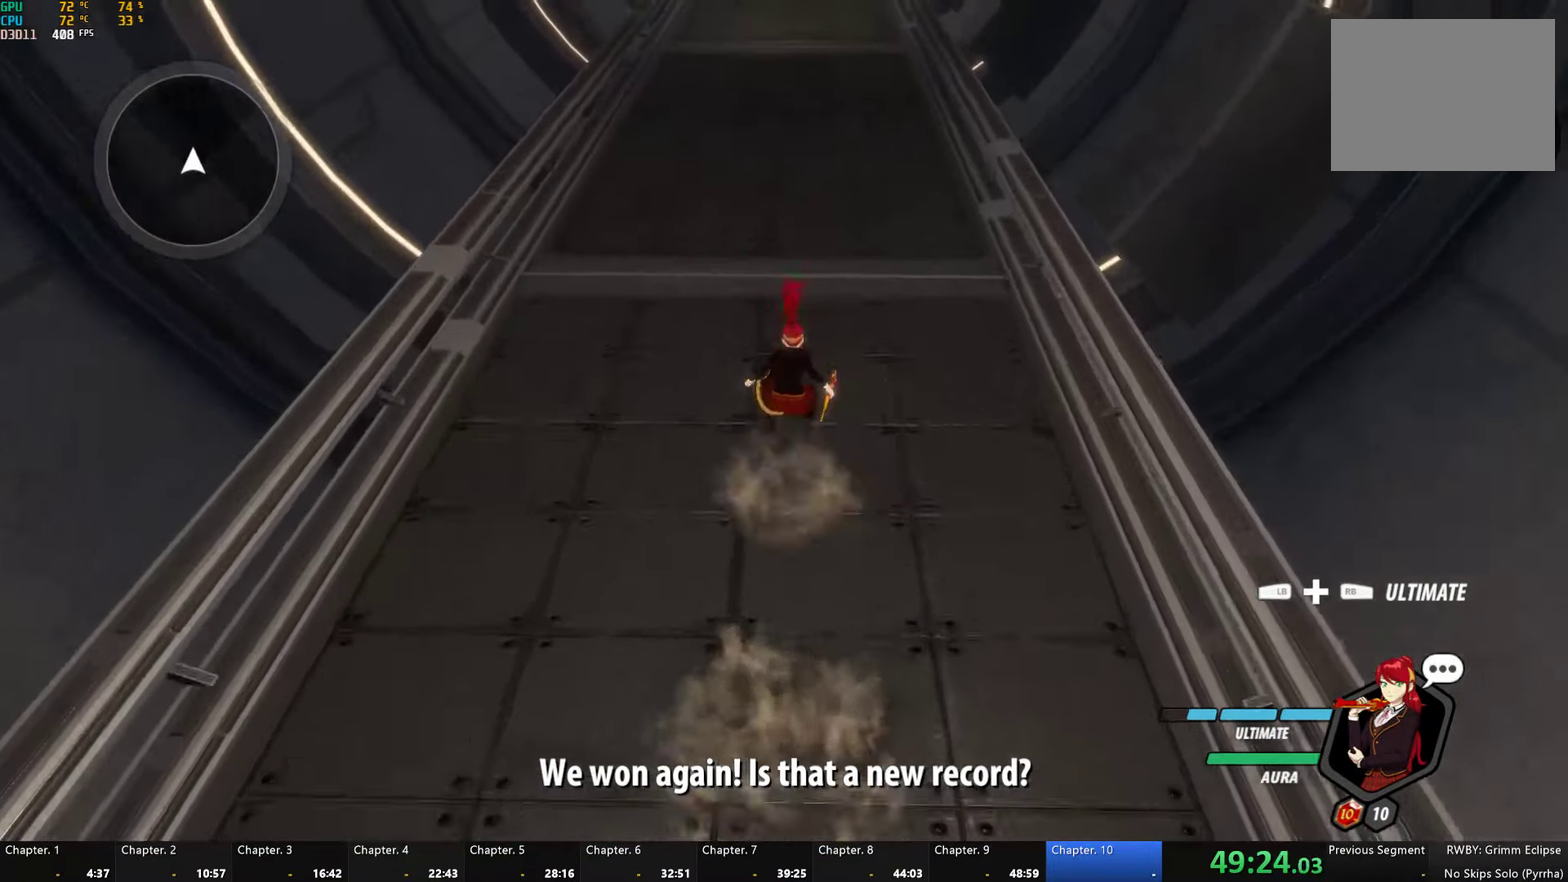
{"buttons": ["B", "L1"], "left_stick": "up", "right_stick": "center", "events": [[17, "A", "down"], [50, "L1", "down"], [67, "A", "up"], [67, "Y", "down"], [100, "B", "down"], [134, "Y", "up"], [167, "L1", "up"], [184, "B", "up"], [200, "A", "down"], [234, "L1", "down"], [250, "A", "up"], [250, "Y", "down"], [284, "B", "down"], [317, "Y", "up"], [350, "B", "up"], [367, "A", "down"], [417, "A", "up"], [434, "Y", "down"], [450, "B", "down"], [500, "Y", "up"]]}
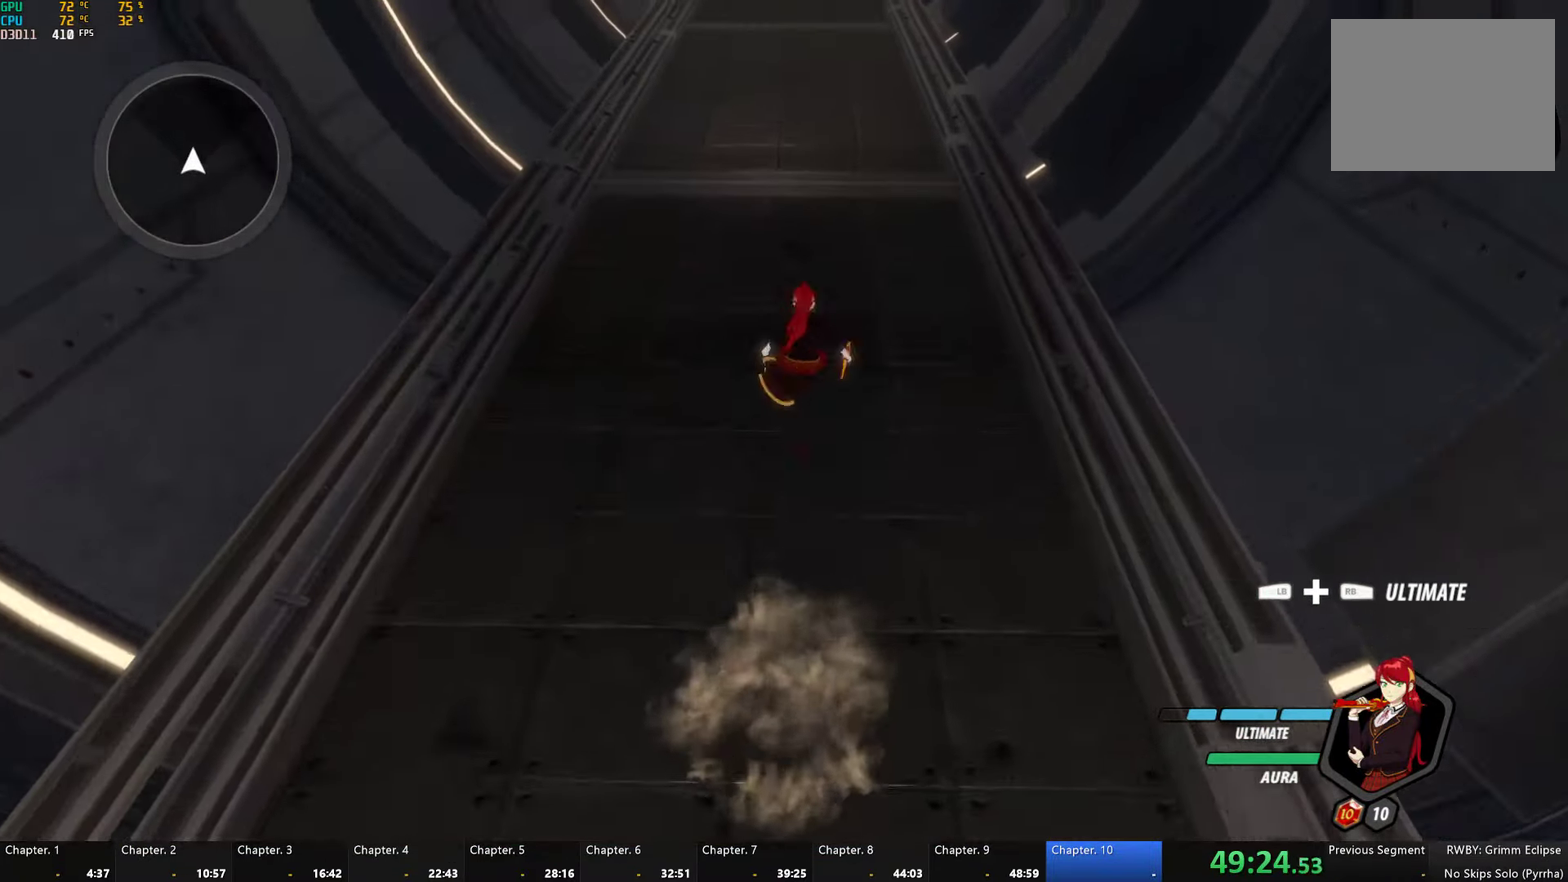
{"buttons": ["B", "Y", "L1"], "left_stick": "up", "right_stick": "center", "events": [[34, "L1", "up"], [50, "B", "up"], [100, "L1", "down"], [117, "Y", "down"], [150, "B", "down"], [184, "Y", "up"], [217, "B", "up"], [217, "L1", "up"], [284, "L1", "down"], [300, "Y", "down"], [333, "B", "down"], [350, "Y", "up"], [400, "B", "up"], [400, "L1", "up"], [450, "L1", "down"], [483, "Y", "down"], [500, "B", "down"]]}
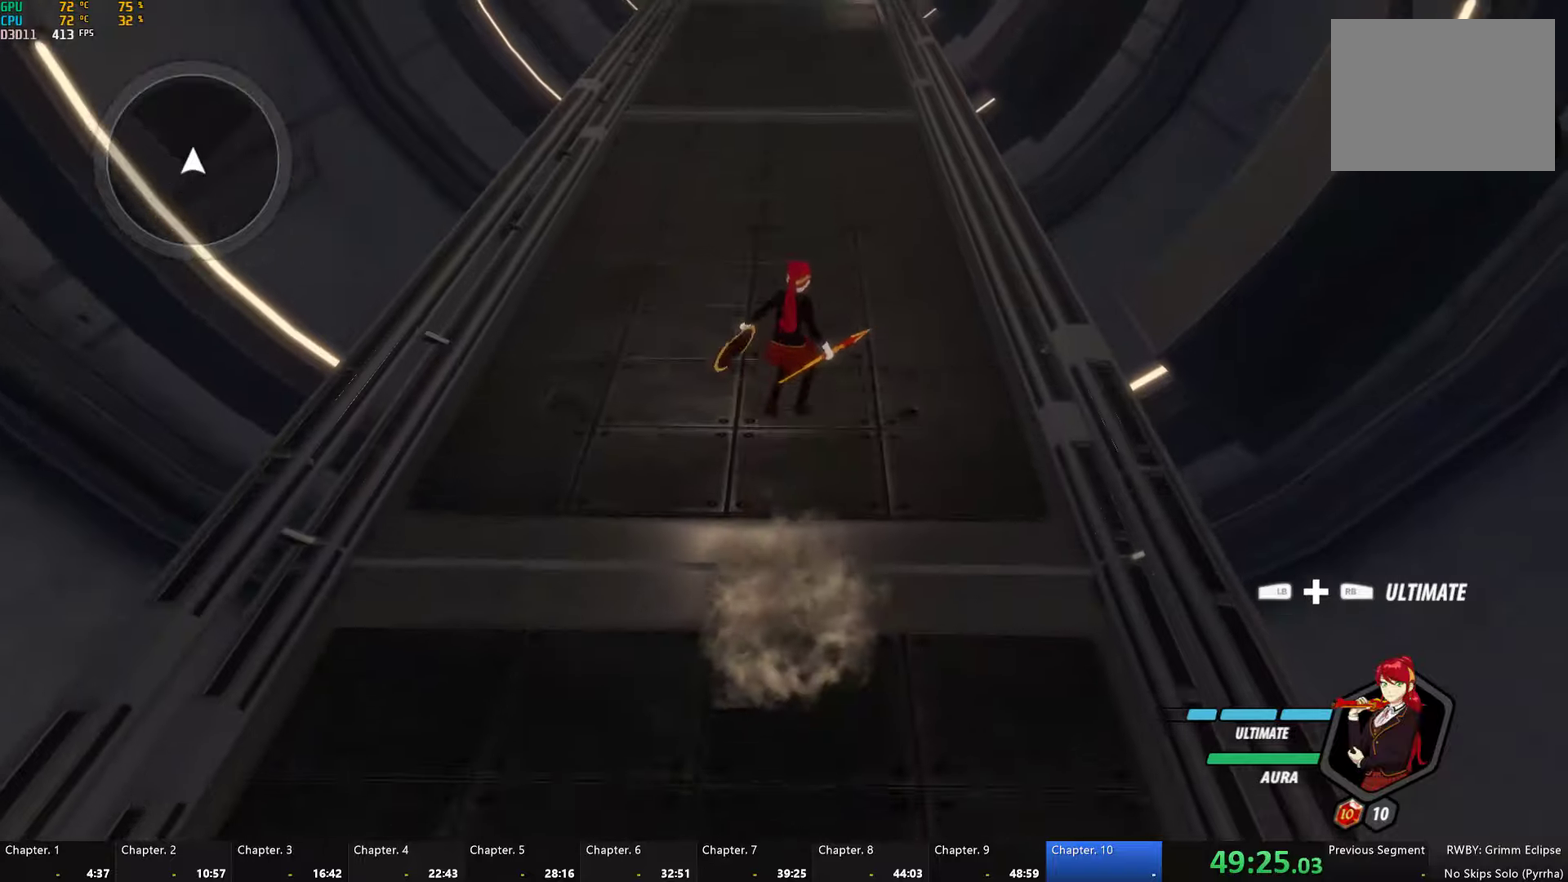
{"buttons": ["L1"], "left_stick": "up", "right_stick": "center", "events": [[50, "Y", "up"], [83, "B", "up"], [83, "L1", "up"], [100, "A", "down"], [133, "L1", "down"], [150, "A", "up"], [150, "Y", "down"], [183, "B", "down"], [216, "Y", "up"], [250, "B", "up"], [250, "L1", "up"], [266, "A", "down"], [300, "L1", "down"], [316, "A", "up"], [333, "Y", "down"], [350, "B", "down"], [400, "Y", "up"], [433, "B", "up"], [433, "L1", "up"], [483, "L1", "down"]]}
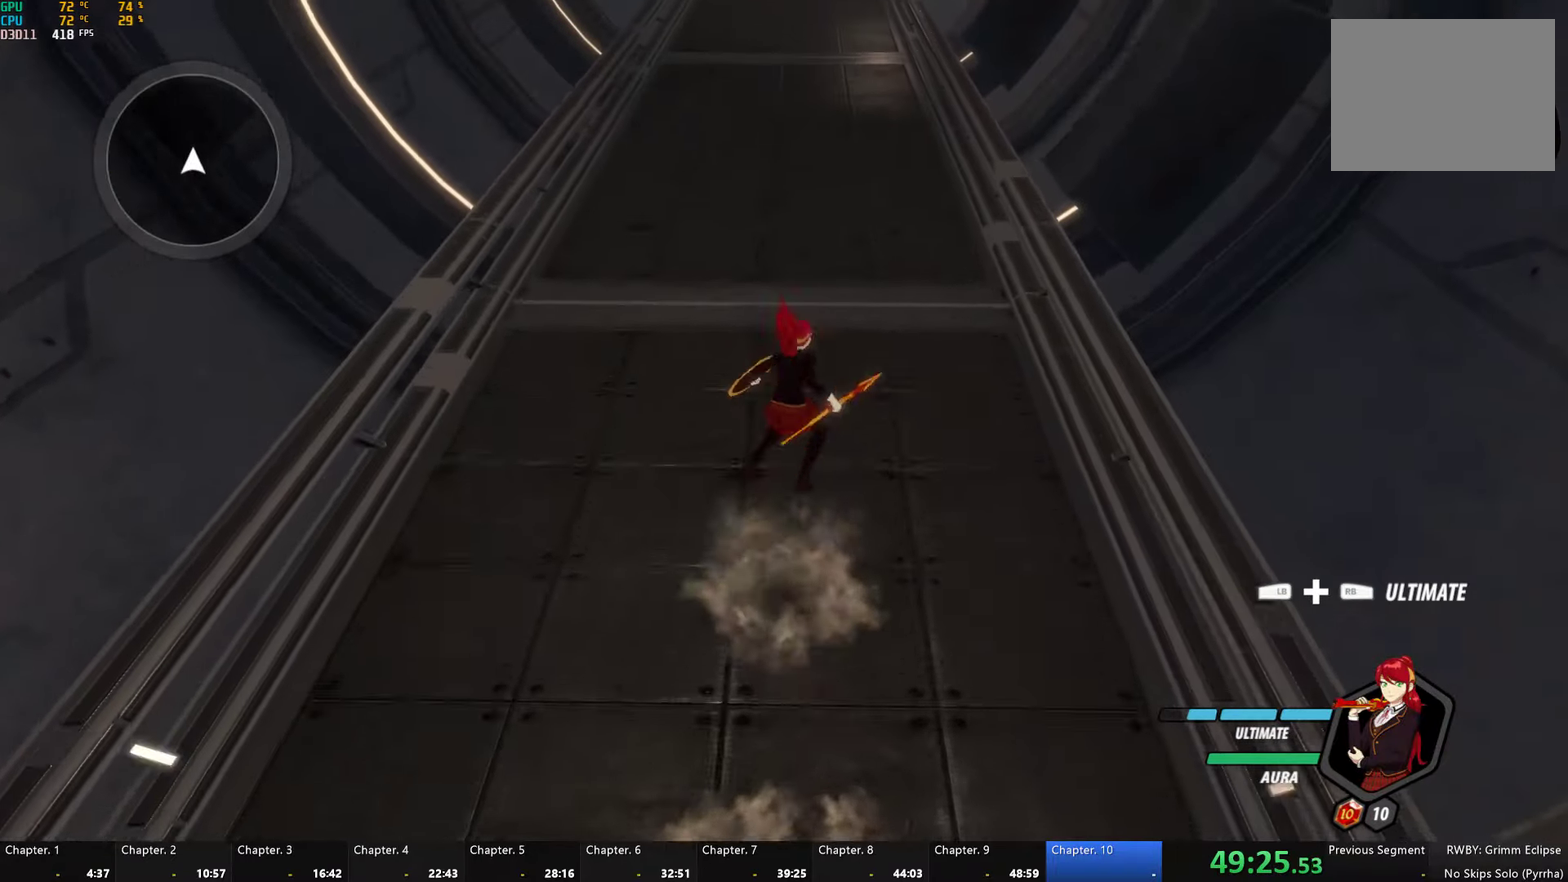
{"buttons": [], "left_stick": "up", "right_stick": "center", "events": [[16, "Y", "down"], [33, "B", "down"], [83, "Y", "up"], [116, "L1", "up"], [133, "B", "up"], [166, "L1", "down"], [200, "Y", "down"], [216, "B", "down"], [266, "Y", "up"], [283, "B", "up"], [283, "L1", "up"], [316, "A", "down"], [333, "L1", "down"], [366, "A", "up"], [383, "Y", "down"], [416, "B", "down"], [450, "L1", "up"], [450, "Y", "up"], [500, "B", "up"]]}
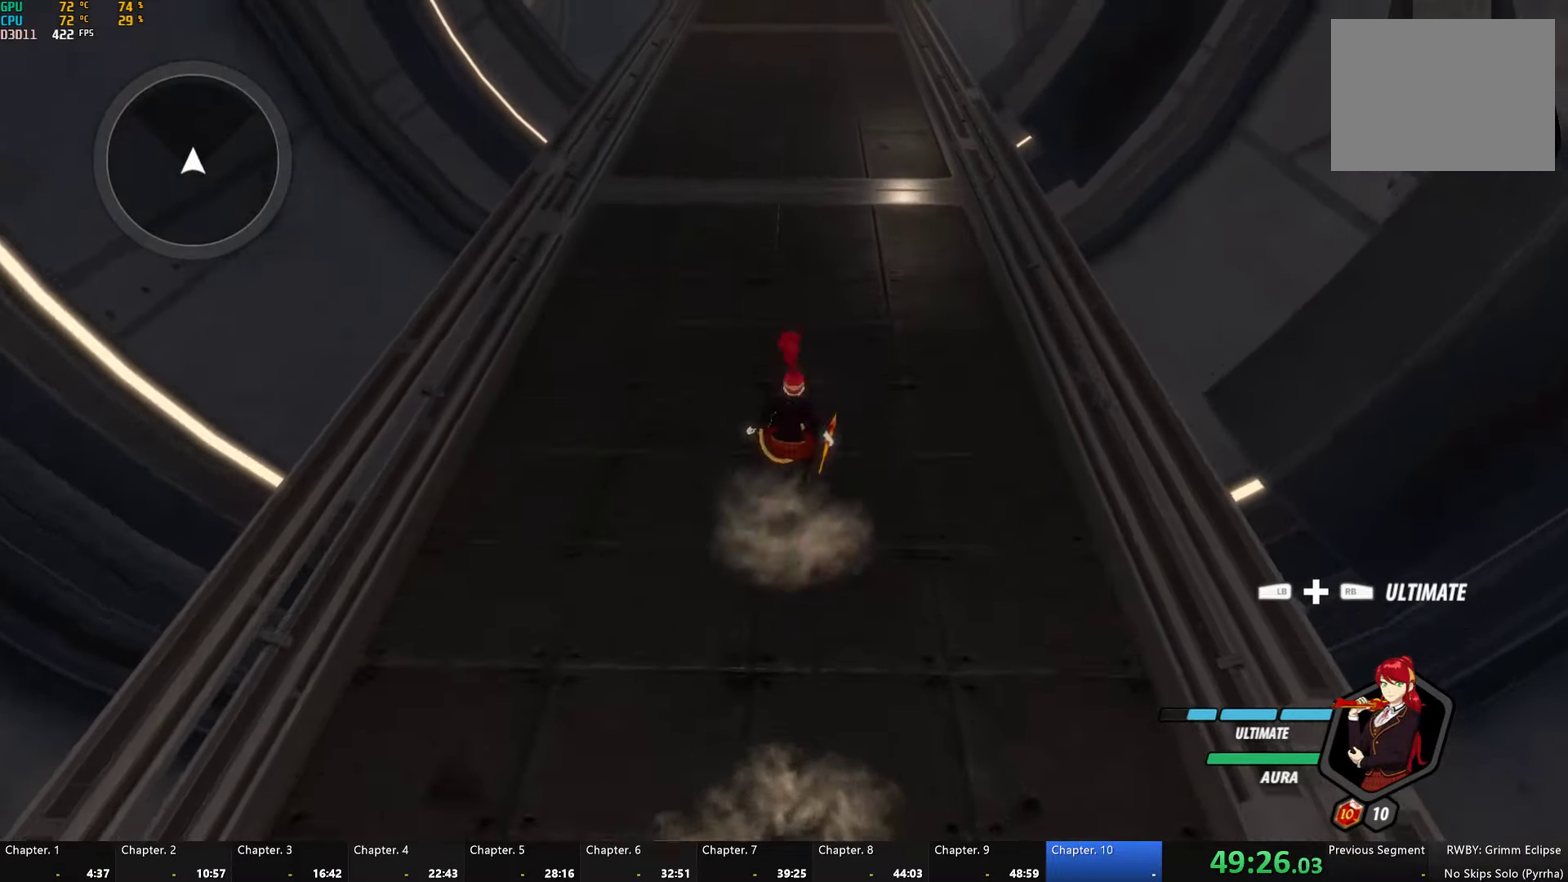
{"buttons": ["B", "L1"], "left_stick": "up", "right_stick": "center", "events": [[33, "L1", "down"], [66, "Y", "down"], [100, "B", "down"], [150, "Y", "up"], [166, "L1", "up"], [183, "B", "up"], [233, "L1", "down"], [266, "Y", "down"], [283, "B", "down"], [333, "Y", "up"], [366, "B", "up"], [433, "Y", "down"], [466, "B", "down"], [500, "Y", "up"]]}
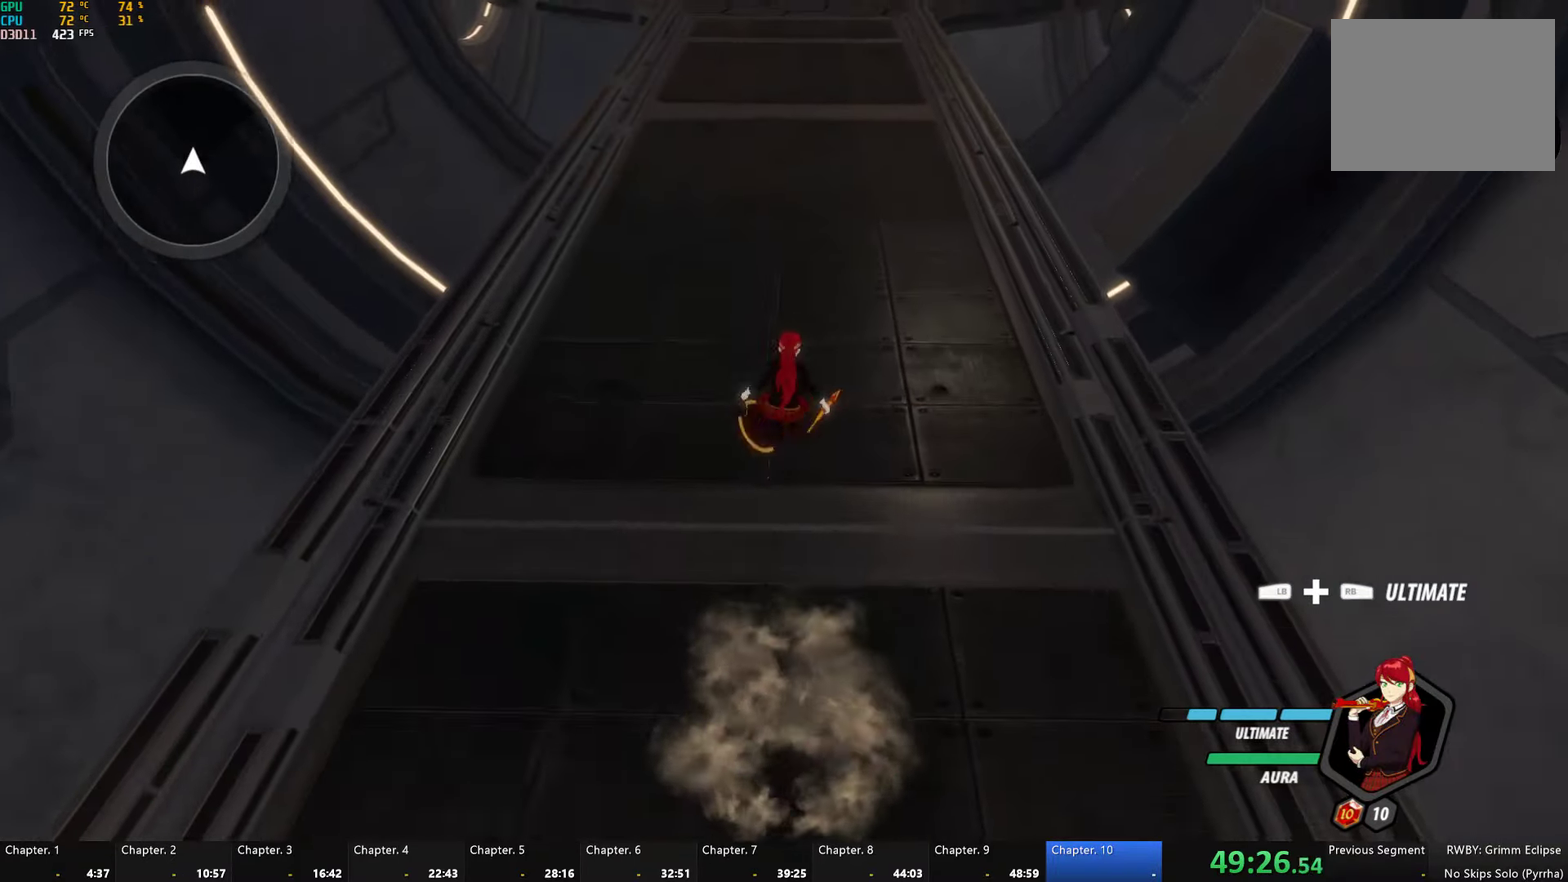
{"buttons": ["Y", "L1"], "left_stick": "up", "right_stick": "center", "events": [[33, "B", "up"], [33, "L1", "up"], [100, "L1", "down"], [133, "B", "down"], [133, "Y", "down"], [200, "Y", "up"], [233, "A", "down"], [233, "B", "up"], [233, "L1", "up"], [283, "L1", "down"], [300, "A", "up"], [300, "Y", "down"], [333, "B", "down"], [383, "Y", "up"], [416, "B", "up"], [416, "L1", "up"], [466, "L1", "down"], [500, "Y", "down"]]}
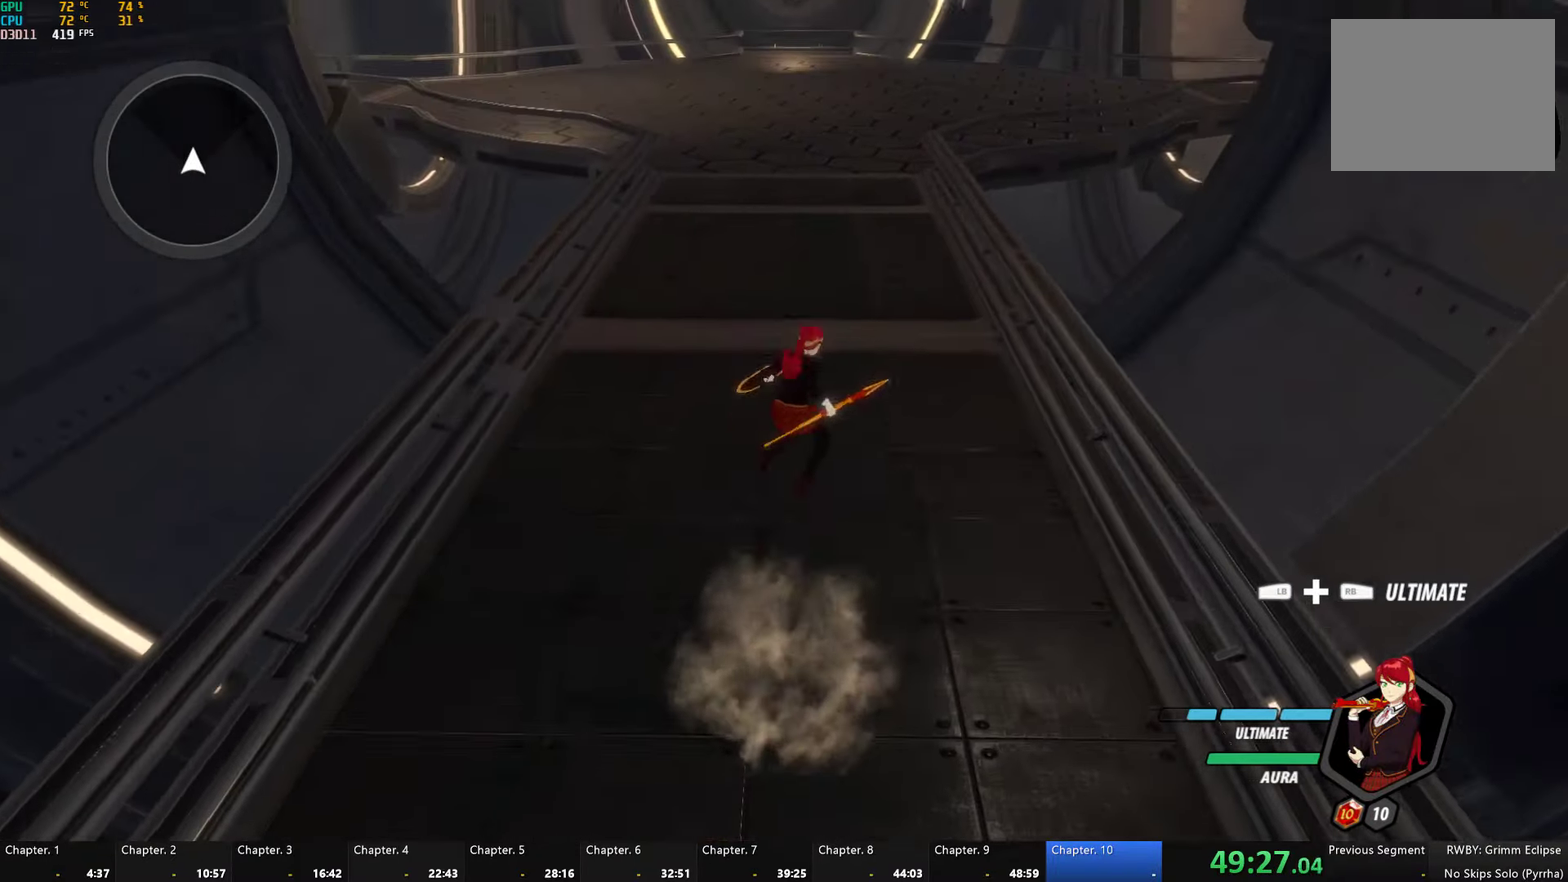
{"buttons": ["A"], "left_stick": "up", "right_stick": "center", "events": [[16, "B", "down"], [66, "Y", "up"], [100, "B", "up"], [100, "L1", "up"], [133, "A", "down"], [150, "L1", "down"], [166, "A", "up"], [183, "B", "down"], [183, "Y", "down"], [250, "Y", "up"], [266, "L1", "up"], [283, "B", "up"], [316, "A", "down"], [333, "L1", "down"], [350, "A", "up"], [366, "Y", "down"], [400, "B", "down"], [433, "Y", "up"], [466, "B", "up"], [466, "L1", "up"], [500, "A", "down"]]}
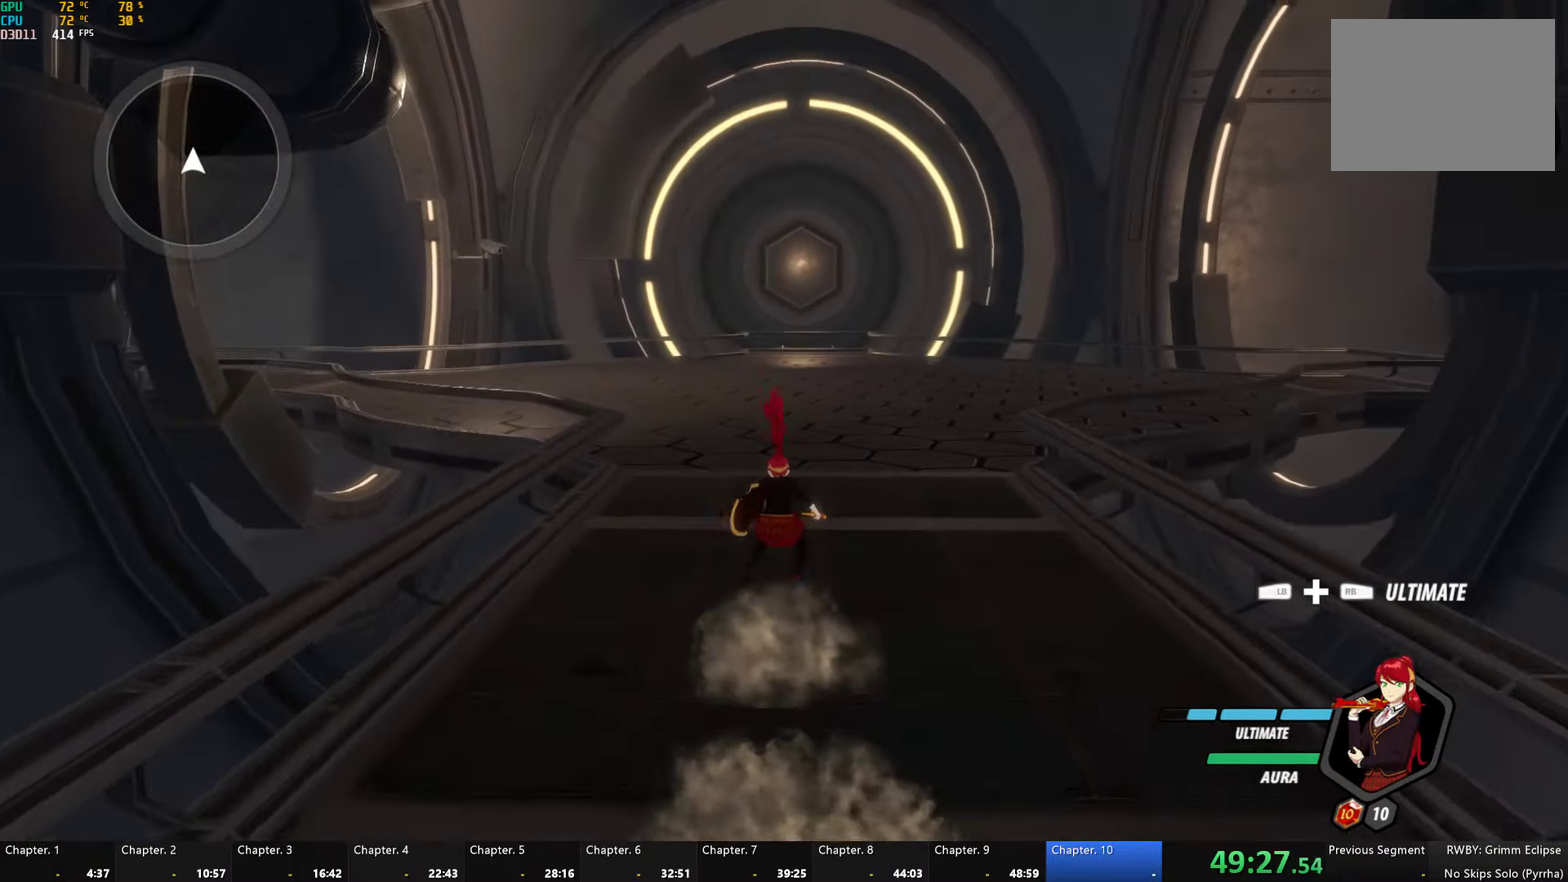
{"buttons": ["B", "L1"], "left_stick": "up", "right_stick": "center", "events": [[16, "L1", "down"], [33, "A", "up"], [50, "Y", "down"], [83, "B", "down"], [133, "Y", "up"], [166, "B", "up"], [166, "L1", "up"], [200, "A", "down"], [200, "L1", "down"], [233, "A", "up"], [233, "Y", "down"], [300, "B", "down"], [316, "Y", "up"], [350, "L1", "up"], [383, "B", "up"], [400, "A", "down"], [400, "L1", "down"], [433, "A", "up"], [433, "Y", "down"], [466, "B", "down"], [500, "Y", "up"]]}
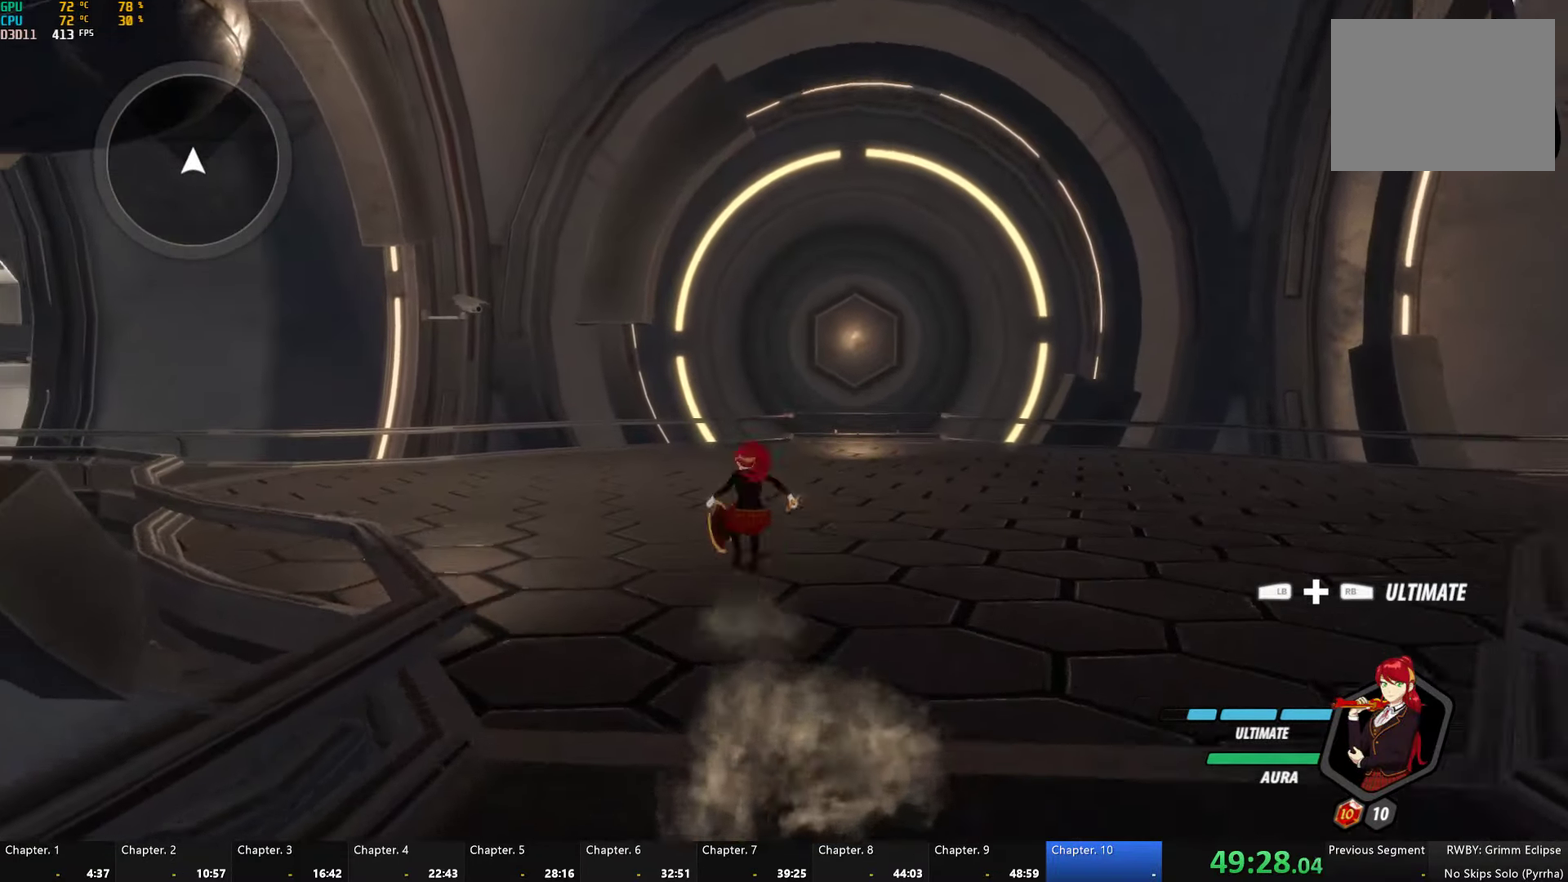
{"buttons": ["Y", "L1"], "left_stick": "up", "right_stick": "center", "events": [[16, "B", "up"], [16, "L1", "up"], [100, "L1", "down"], [133, "Y", "down"], [133, "left_stick", "up-left"], [150, "B", "down"], [183, "Y", "up"], [200, "L1", "up"], [233, "B", "up"], [233, "left_stick", "up"], [283, "L1", "down"], [316, "Y", "down"], [333, "B", "down"], [366, "Y", "up"], [400, "L1", "up"], [433, "B", "up"], [483, "L1", "down"], [500, "Y", "down"]]}
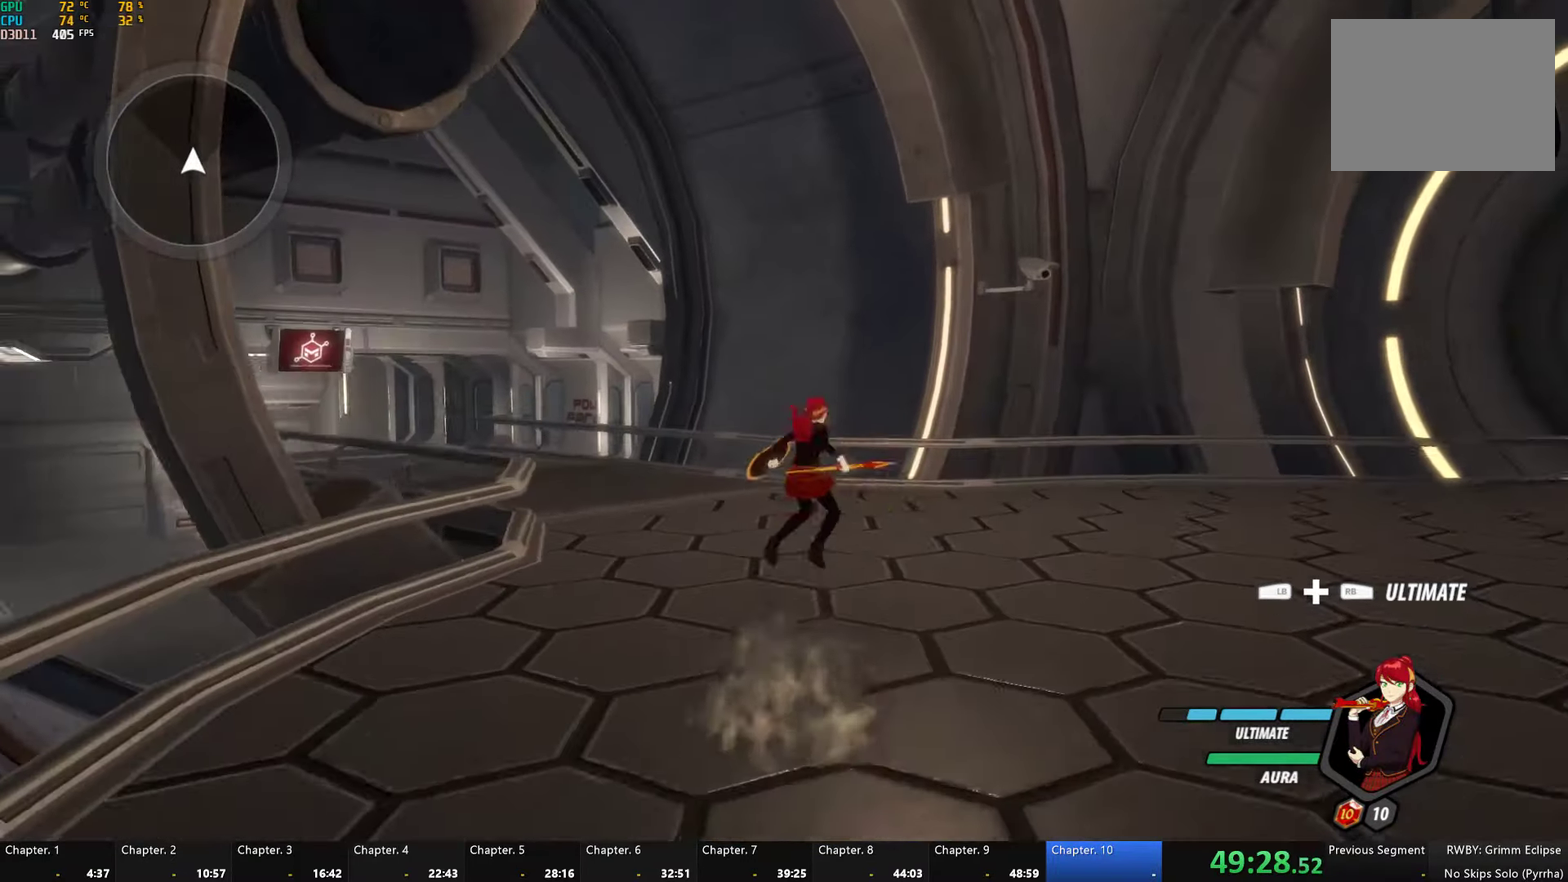
{"buttons": [], "left_stick": "up", "right_stick": "center", "events": [[33, "B", "down"], [66, "Y", "up"], [100, "B", "up"], [116, "L1", "up"], [133, "A", "down"], [166, "A", "up"], [166, "L1", "down"], [183, "Y", "down"], [216, "B", "down"], [250, "Y", "up"], [283, "B", "up"], [300, "L1", "up"], [316, "A", "down"], [350, "L1", "down"], [366, "A", "up"], [383, "Y", "down"], [400, "B", "down"], [433, "Y", "up"], [483, "B", "up"], [483, "L1", "up"]]}
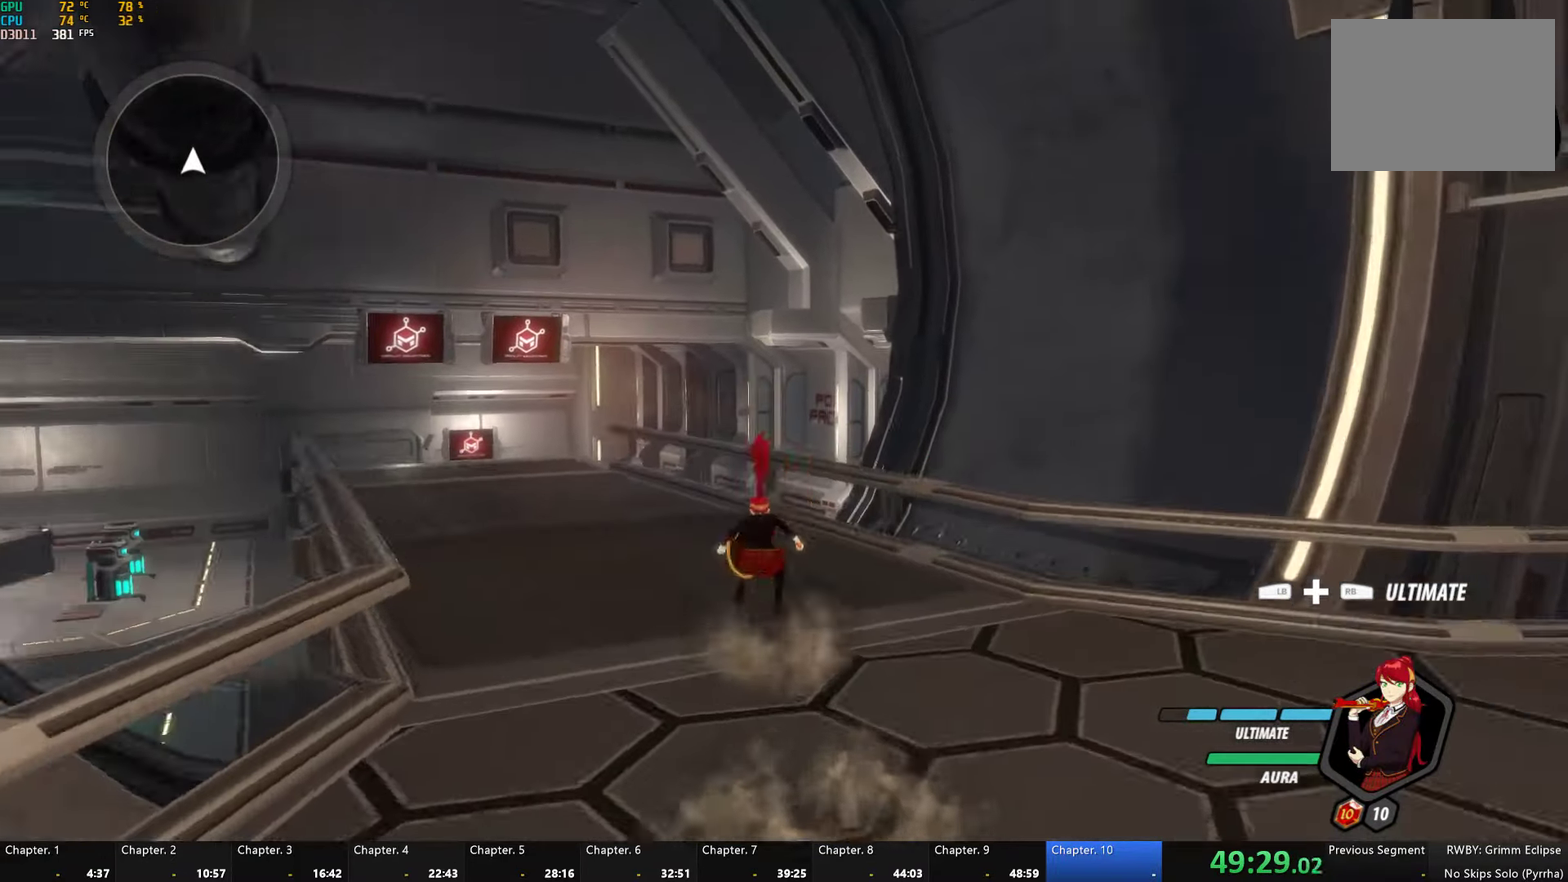
{"buttons": ["B", "L1"], "left_stick": "up", "right_stick": "center", "events": [[16, "A", "down"], [16, "L1", "down"], [50, "A", "up"], [66, "Y", "down"], [83, "B", "down"], [133, "L1", "up"], [133, "Y", "up"], [166, "B", "up"], [200, "A", "down"], [233, "A", "up"], [233, "L1", "down"], [250, "Y", "down"], [283, "B", "down"], [316, "Y", "up"], [350, "B", "up"], [350, "L1", "up"], [383, "A", "down"], [416, "L1", "down"], [433, "A", "up"], [433, "Y", "down"], [466, "B", "down"], [500, "Y", "up"]]}
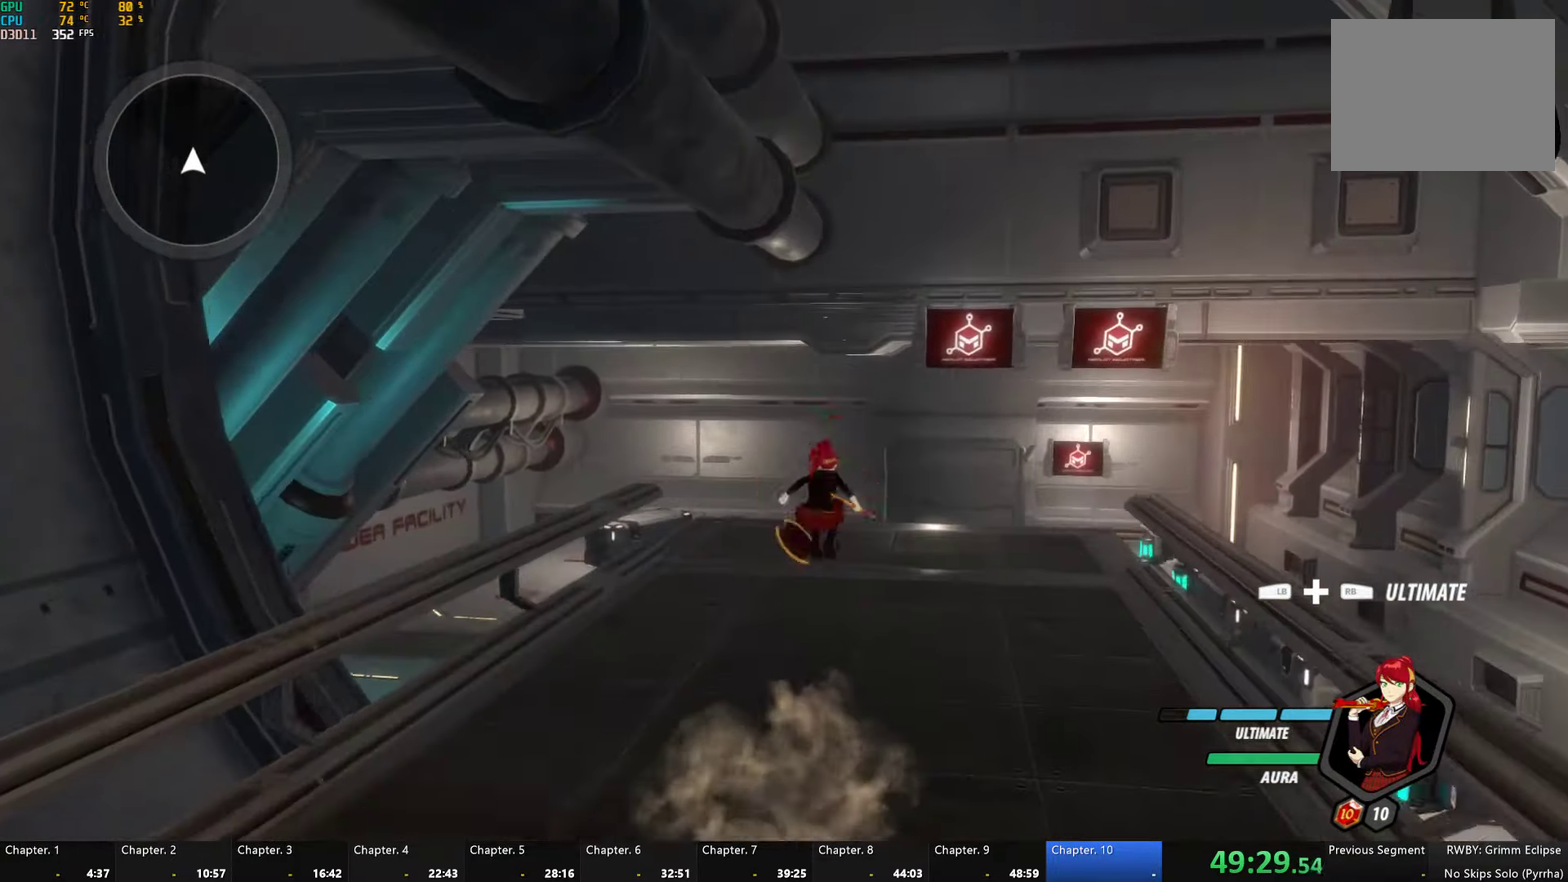
{"buttons": ["Y", "L1"], "left_stick": "up", "right_stick": "center", "events": [[33, "B", "up"], [50, "L1", "up"], [66, "A", "down"], [116, "L1", "down"], [133, "A", "up"], [150, "Y", "down"], [200, "B", "down"], [233, "Y", "up"], [283, "L1", "up"], [316, "B", "up"], [417, "A", "down"], [450, "L1", "down"], [467, "A", "up"], [483, "Y", "down"]]}
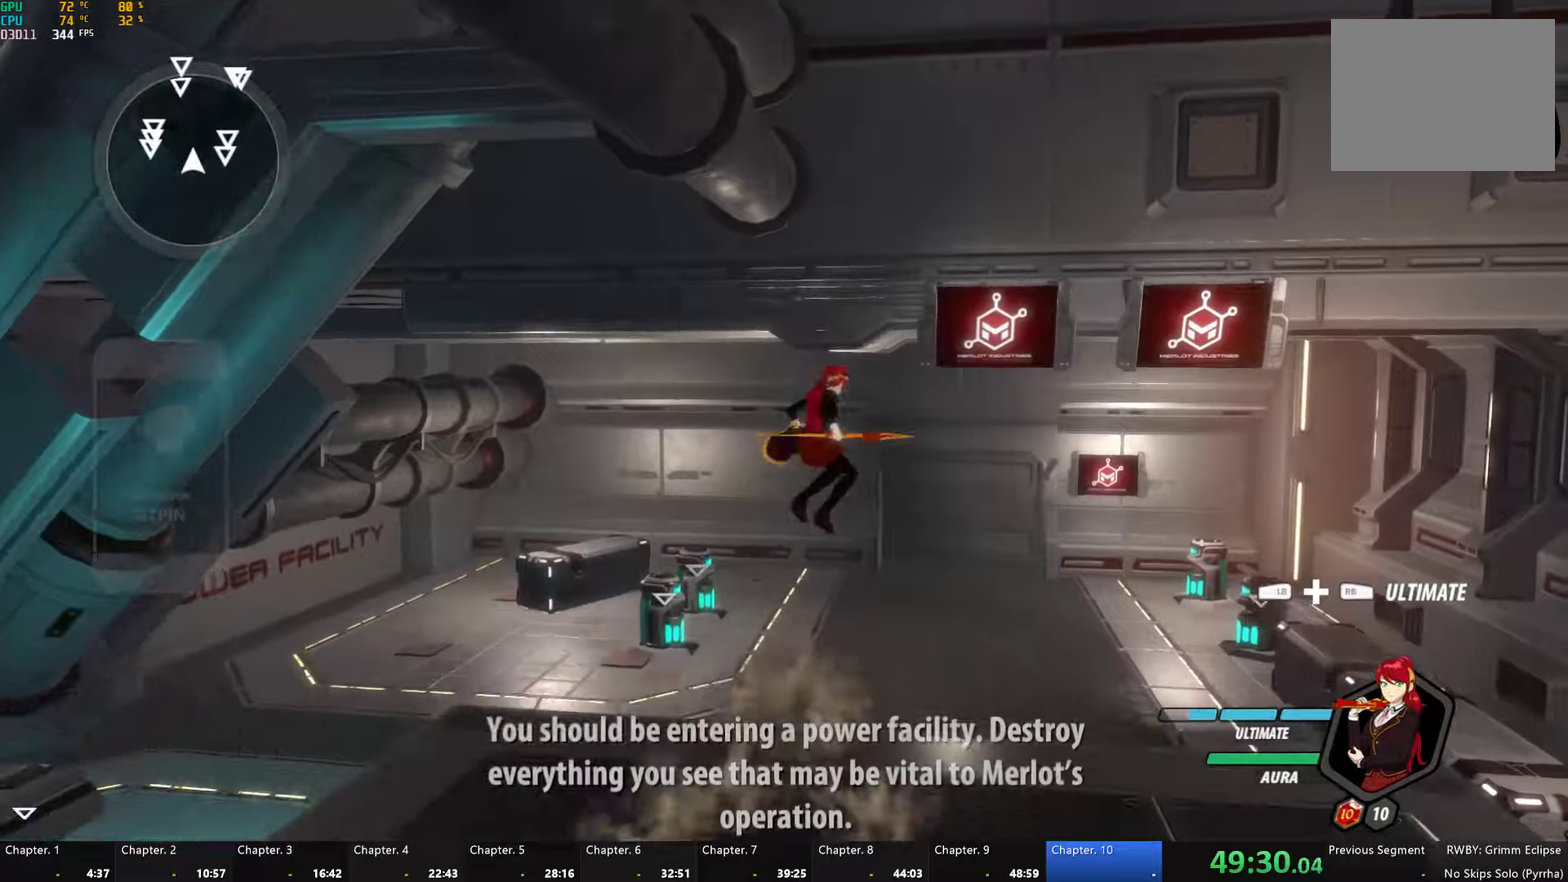
{"buttons": [], "left_stick": "up", "right_stick": "center", "events": [[33, "B", "down"], [50, "Y", "up"], [117, "B", "up"], [117, "L1", "up"], [217, "right_stick", "down-left"], [317, "right_stick", "down"], [367, "right_stick", "center"]]}
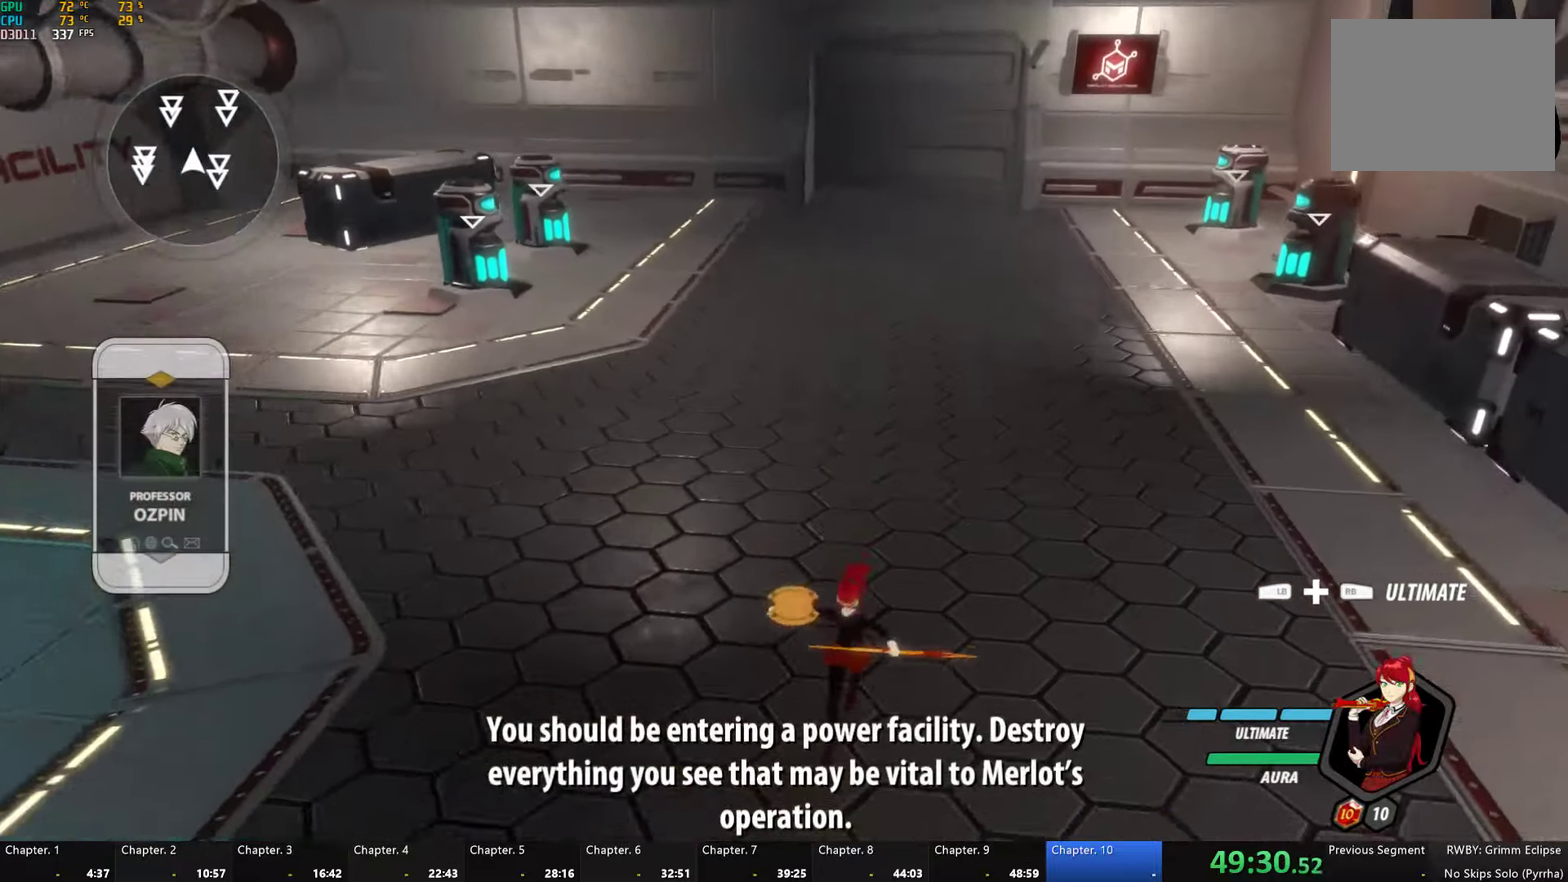
{"buttons": [], "left_stick": "up", "right_stick": "center", "events": [[83, "A", "down"], [117, "R2", "down"], [217, "A", "up"], [233, "B", "down"], [267, "R2", "up"], [300, "B", "up"], [350, "A", "down"], [367, "R2", "down"], [483, "A", "up"], [483, "R2", "up"]]}
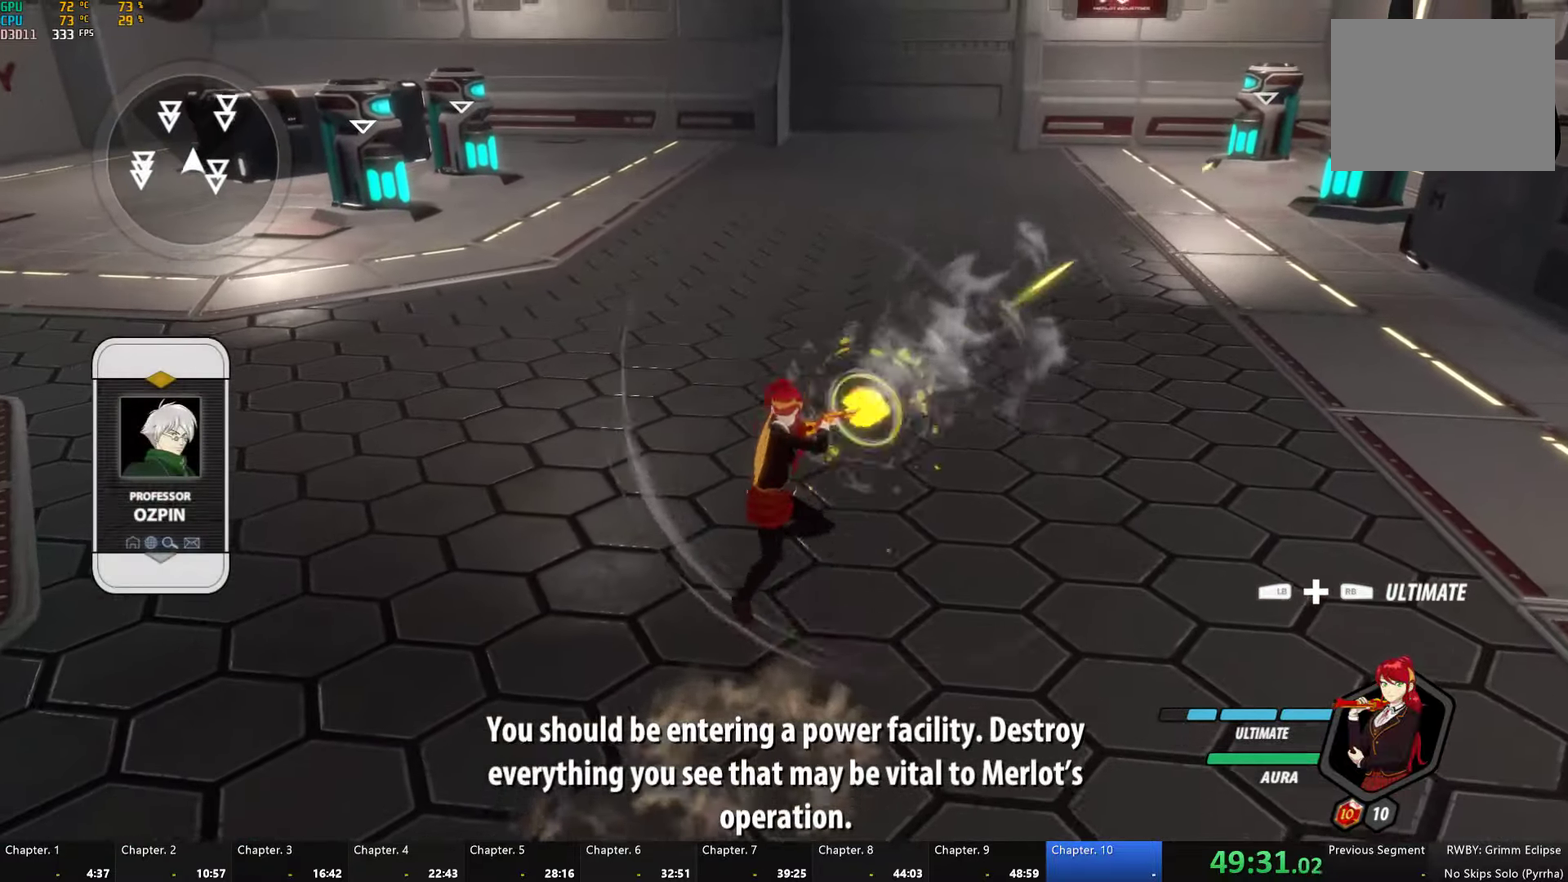
{"buttons": ["B"], "left_stick": "up", "right_stick": "center", "events": [[83, "A", "down"], [83, "R2", "down"], [217, "A", "up"], [217, "B", "down"], [217, "R2", "up"], [283, "B", "up"], [317, "A", "down"], [317, "R2", "down"], [450, "A", "up"], [450, "B", "down"], [450, "R2", "up"]]}
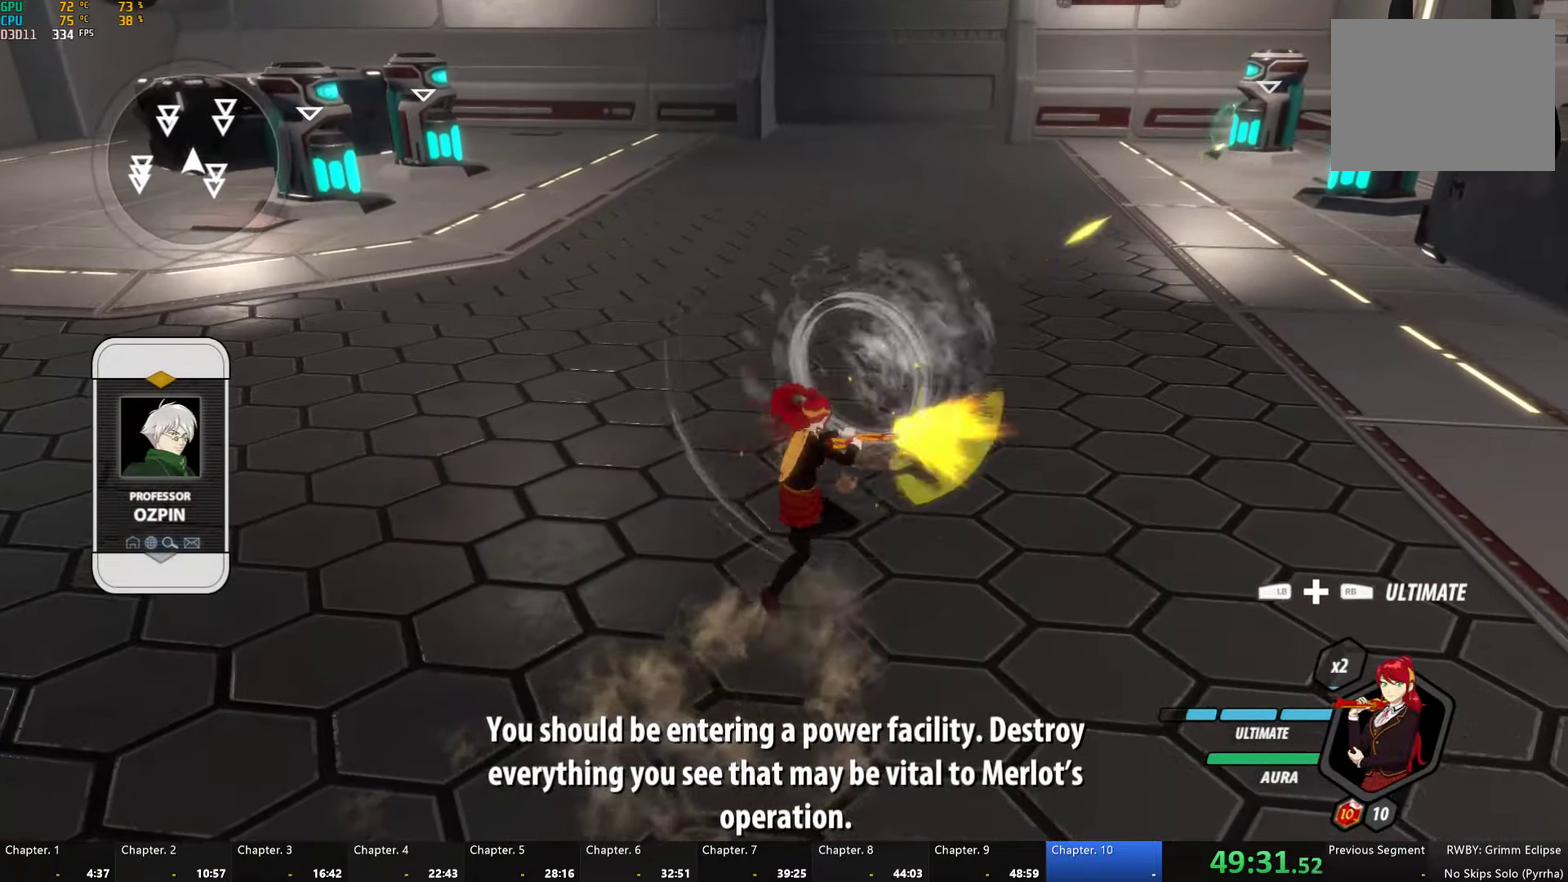
{"buttons": ["A"], "left_stick": "up-right", "right_stick": "center", "events": [[17, "B", "up"], [33, "A", "down"], [33, "R2", "down"], [167, "A", "up"], [183, "B", "down"], [183, "R2", "up"], [250, "B", "up"], [283, "A", "down"], [283, "R2", "down"], [383, "A", "up"], [383, "B", "down"], [400, "R2", "up"], [483, "B", "up"], [500, "A", "down"], [500, "left_stick", "up-right"]]}
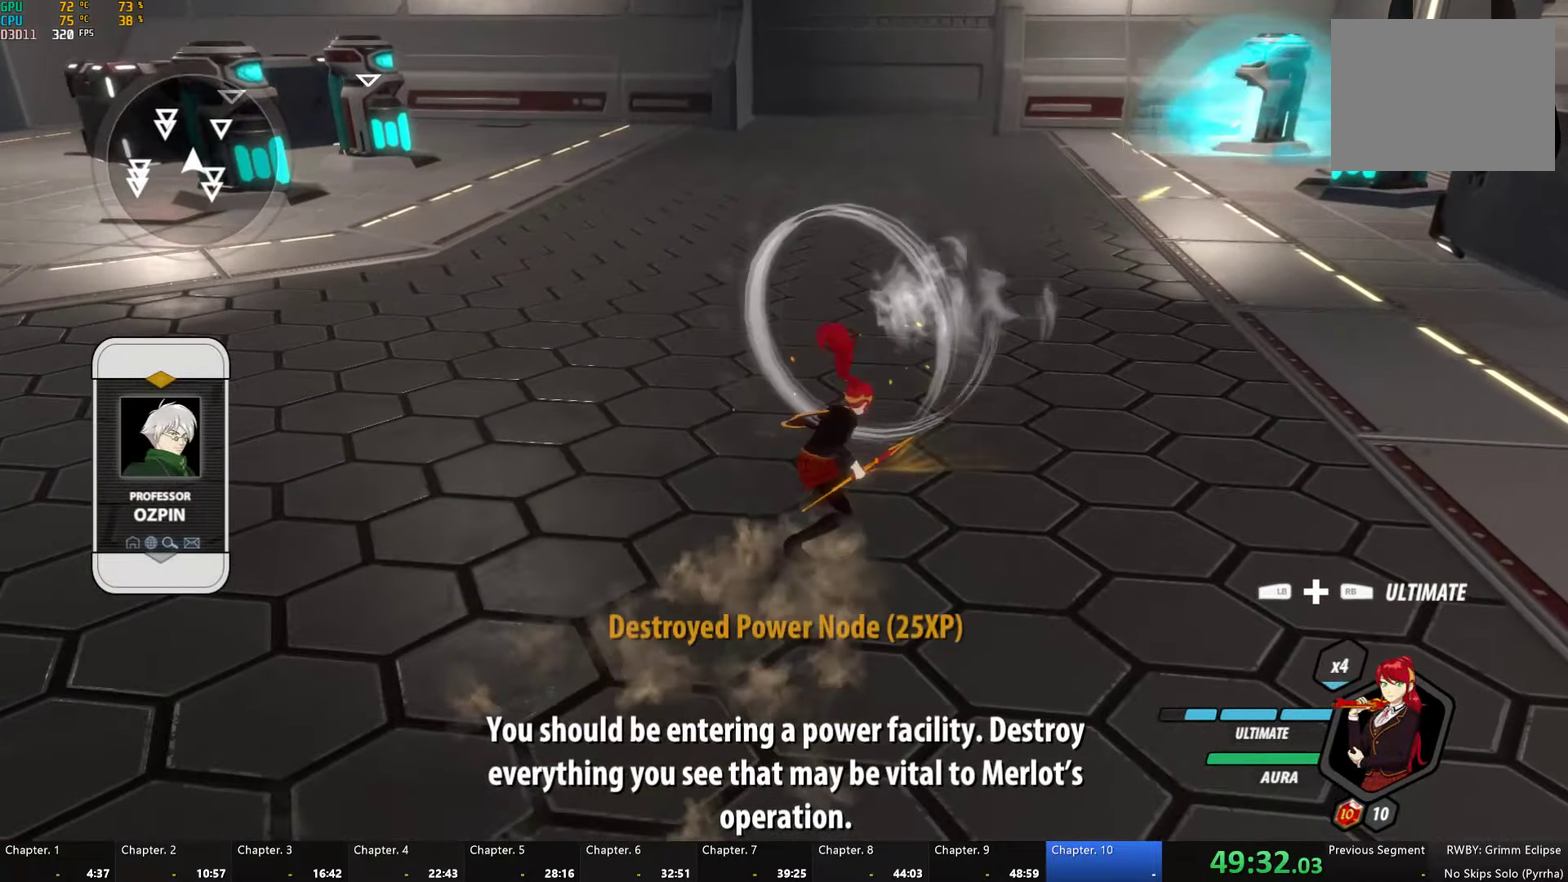
{"buttons": ["A", "R2"], "left_stick": "up-right", "right_stick": "center", "events": [[17, "R2", "down"], [117, "A", "up"], [150, "B", "down"], [150, "R2", "up"], [217, "B", "up"], [233, "A", "down"], [233, "R2", "down"], [367, "A", "up"], [383, "B", "down"], [383, "R2", "up"], [433, "B", "up"], [467, "A", "down"], [467, "R2", "down"]]}
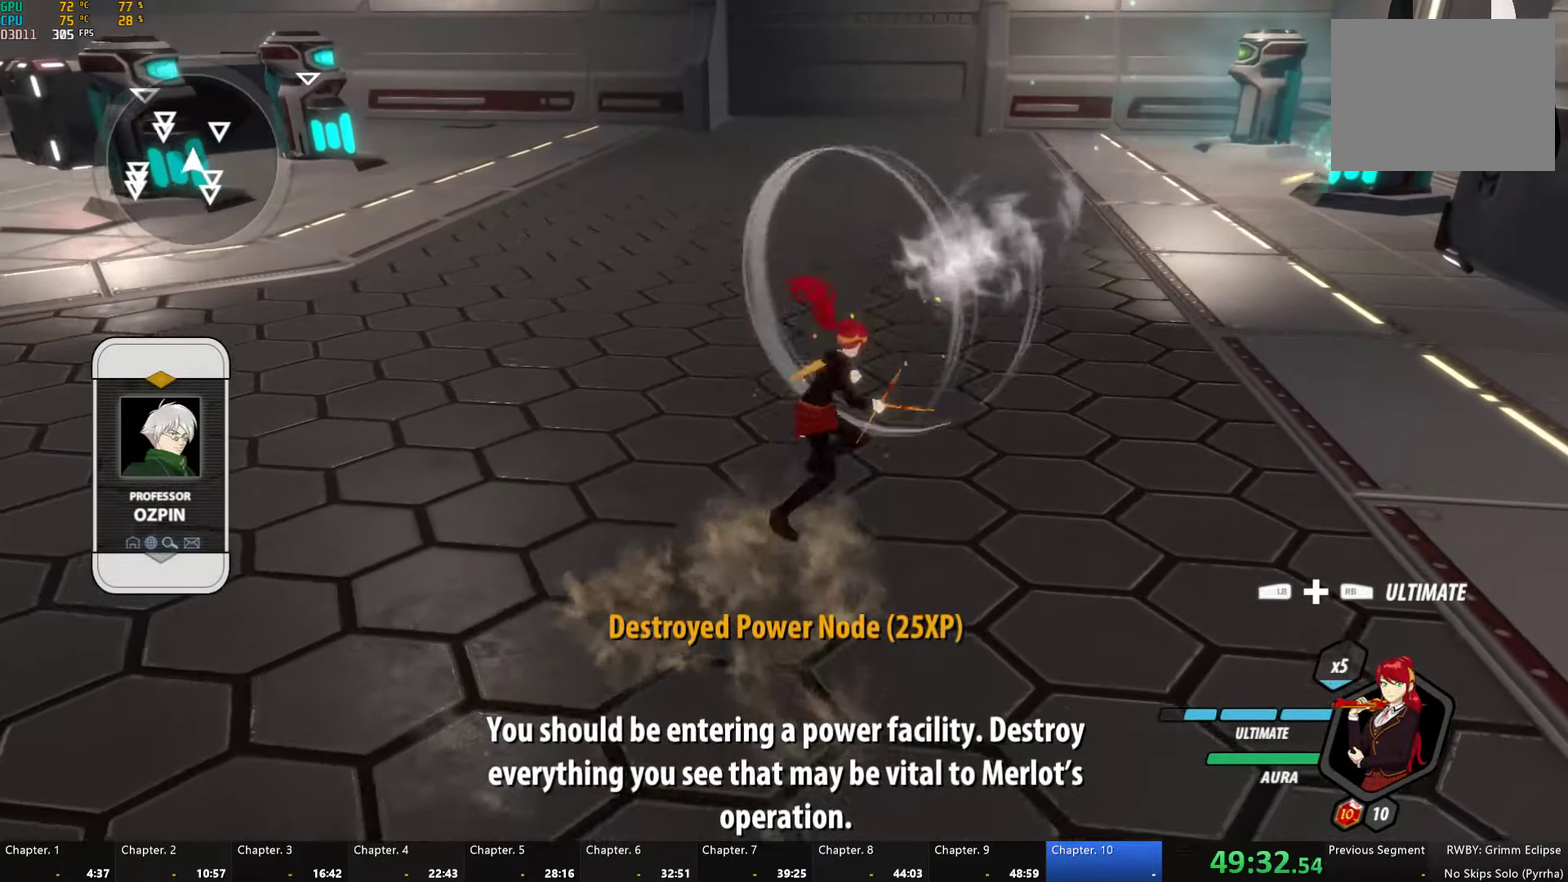
{"buttons": ["A", "R2"], "left_stick": "up", "right_stick": "center", "events": [[83, "A", "up"], [83, "B", "down"], [117, "R2", "up"], [183, "B", "up"], [217, "A", "down"], [217, "R2", "down"], [333, "A", "up"], [333, "B", "down"], [350, "R2", "up"], [350, "left_stick", "up"], [417, "B", "up"], [467, "A", "down"], [467, "R2", "down"]]}